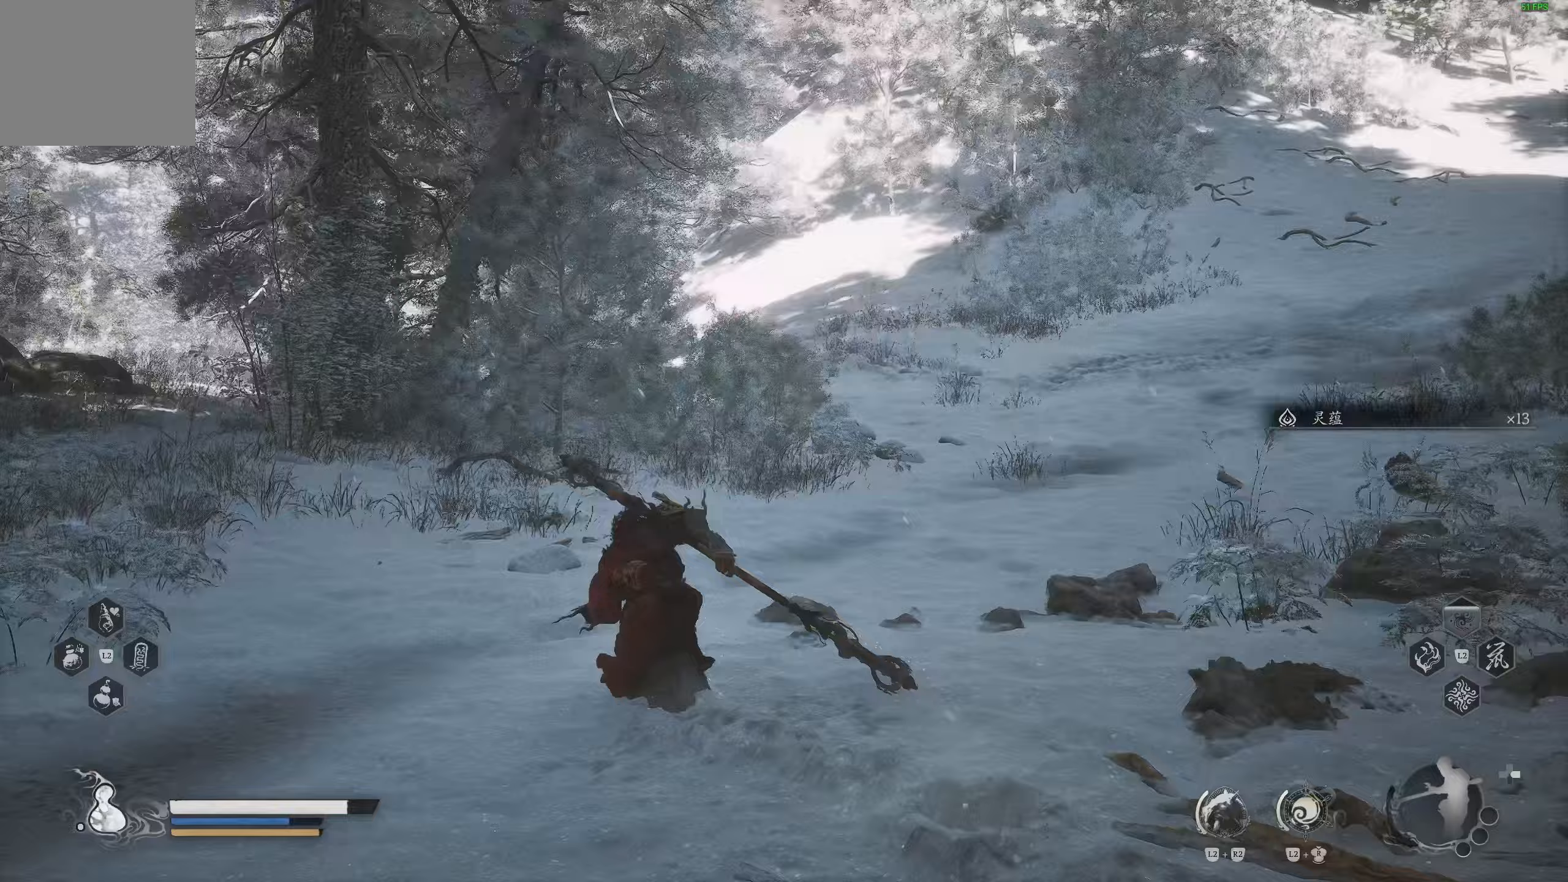
Gameplay with a controller (PlayStation layout); each line is a JSON object with the inputs held at the frame after it. "events" lists button and stick changes between this image and that frame as [ms after this image, input, new state], when the widget could be followed in between.
{"buttons": [], "left_stick": "up", "right_stick": "up-right", "events": []}
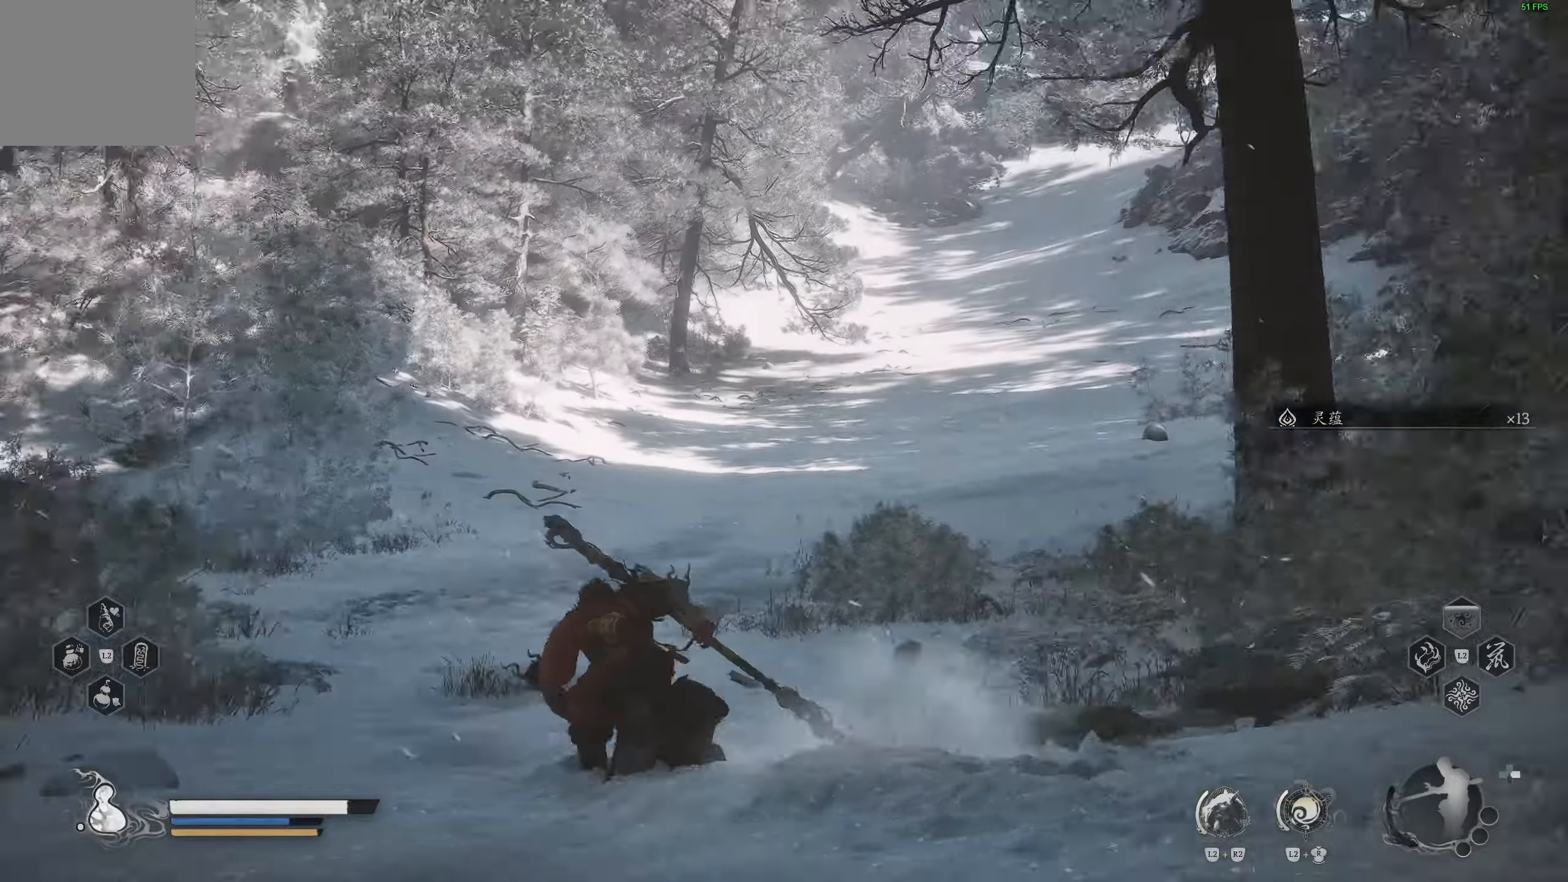
{"buttons": [], "left_stick": "up", "right_stick": "left", "events": [[17, "right_stick", "right"], [317, "right_stick", "center"], [500, "right_stick", "left"]]}
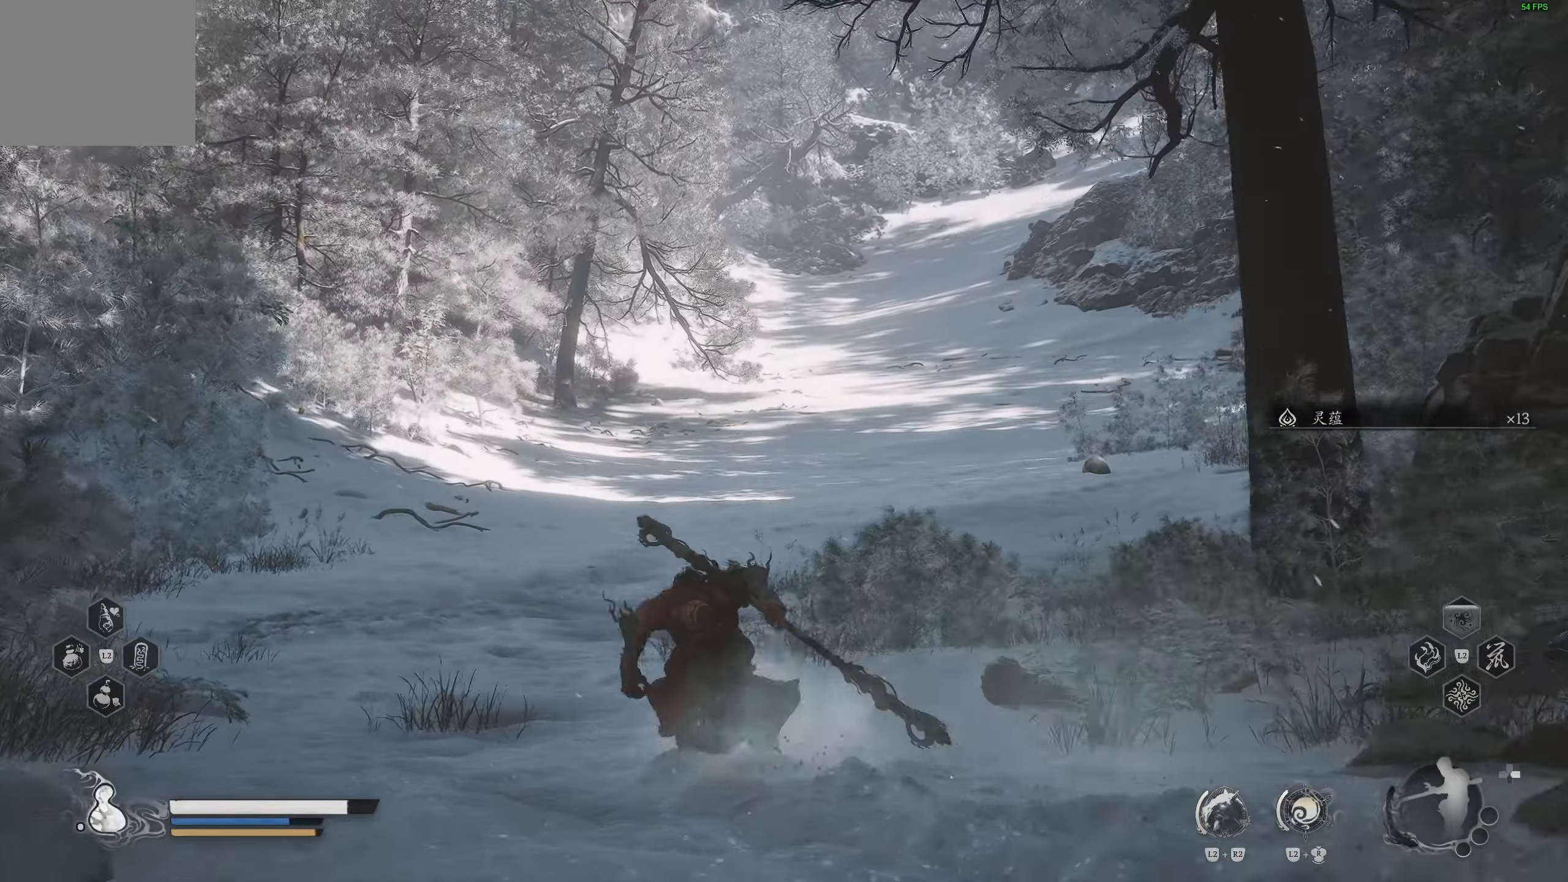
{"buttons": [], "left_stick": "up", "right_stick": "center", "events": [[150, "right_stick", "down-left"], [433, "right_stick", "center"]]}
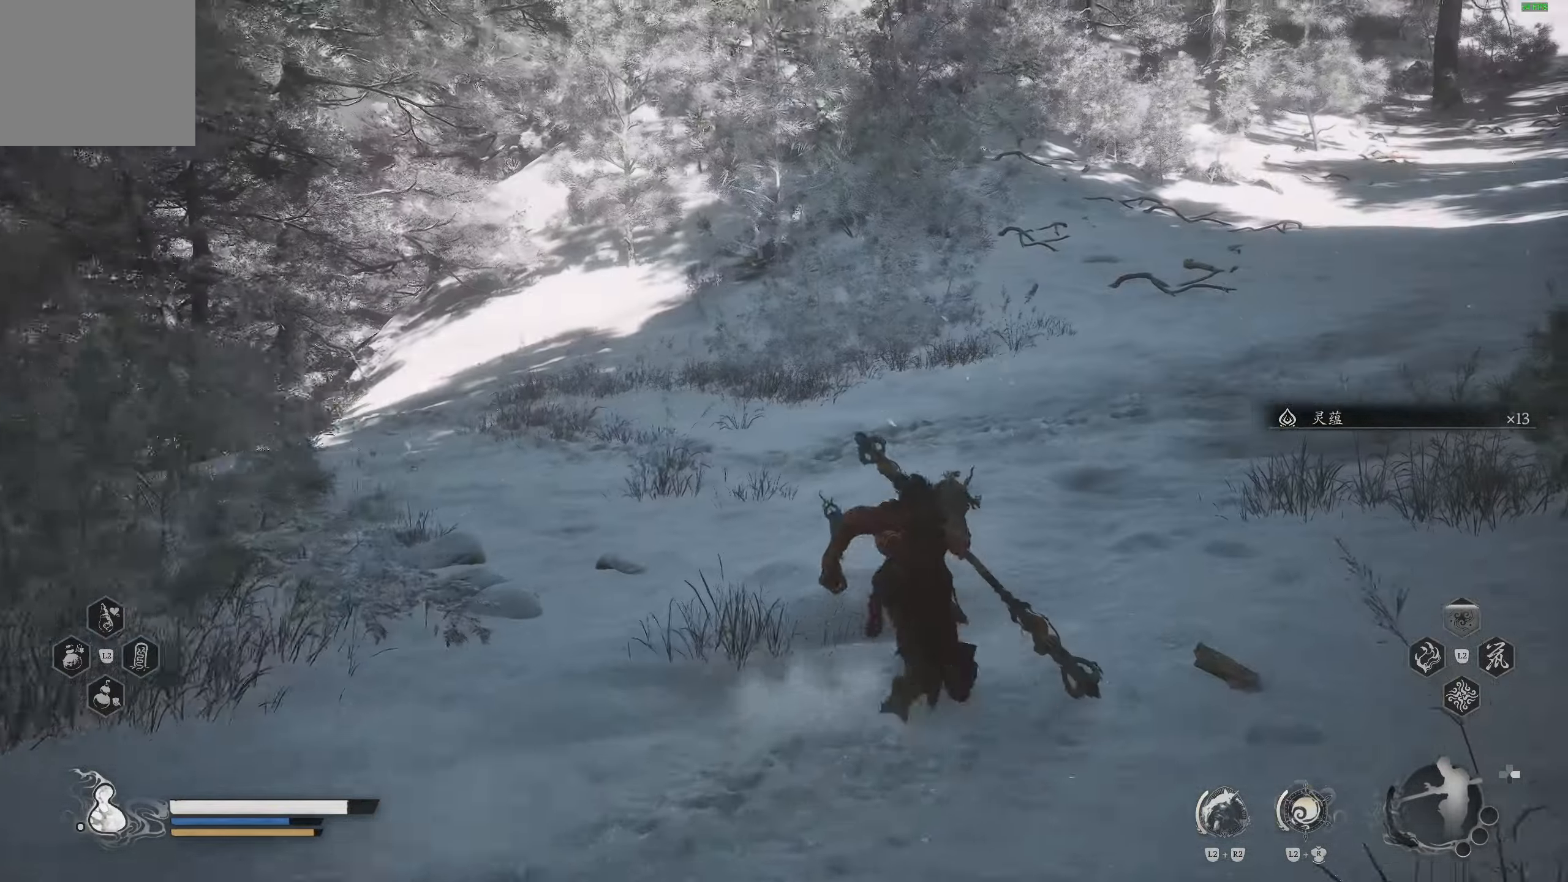
{"buttons": [], "left_stick": "up", "right_stick": "center", "events": [[100, "right_stick", "down-left"], [267, "right_stick", "center"]]}
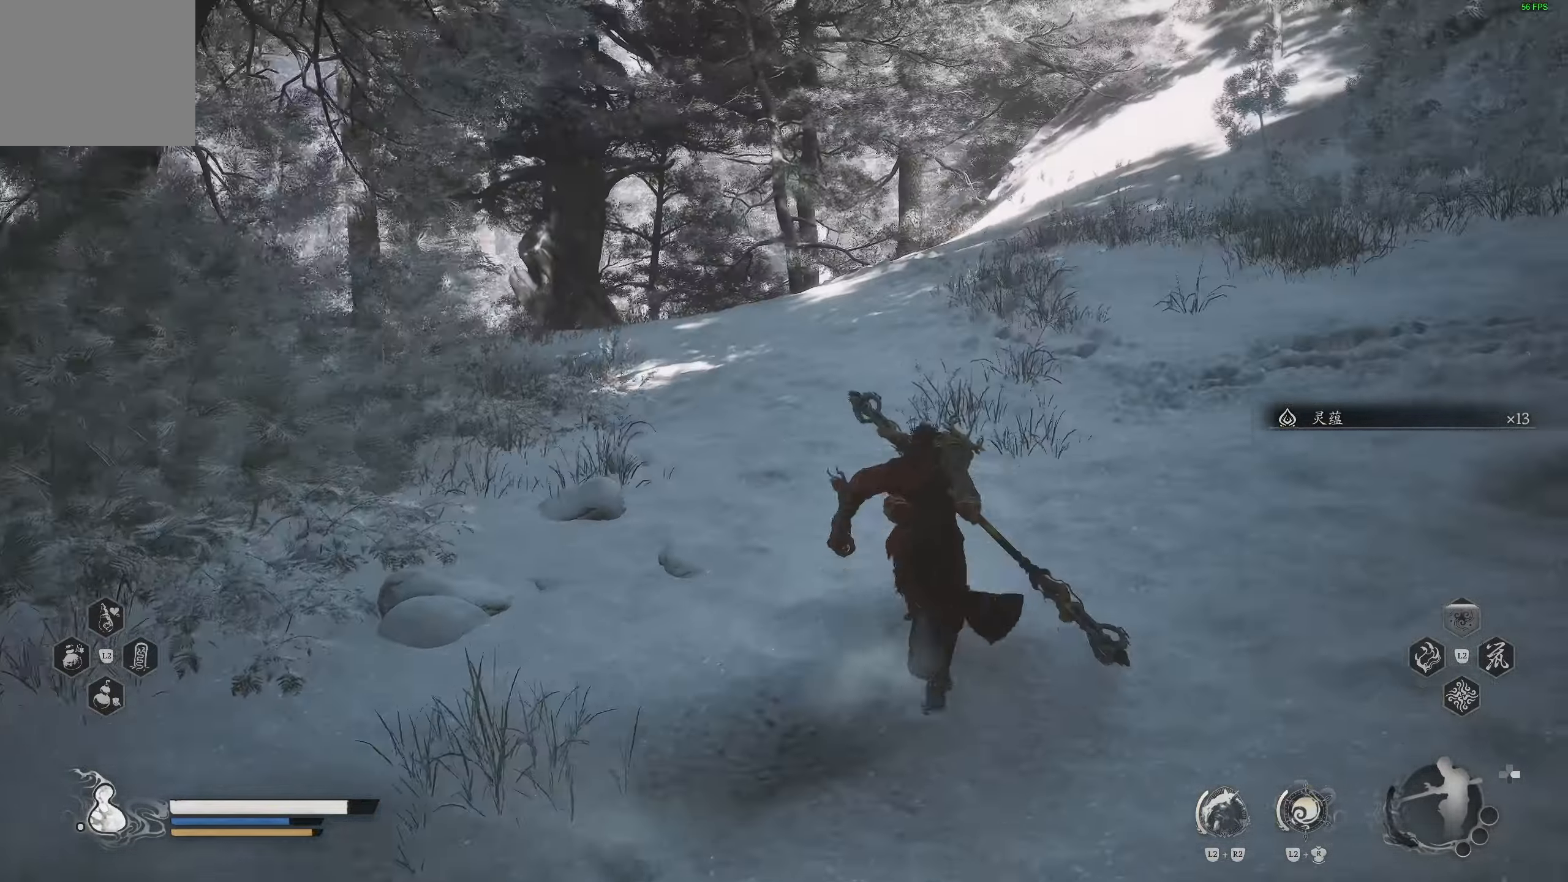
{"buttons": [], "left_stick": "up", "right_stick": "center", "events": [[117, "right_stick", "down-left"], [283, "right_stick", "center"]]}
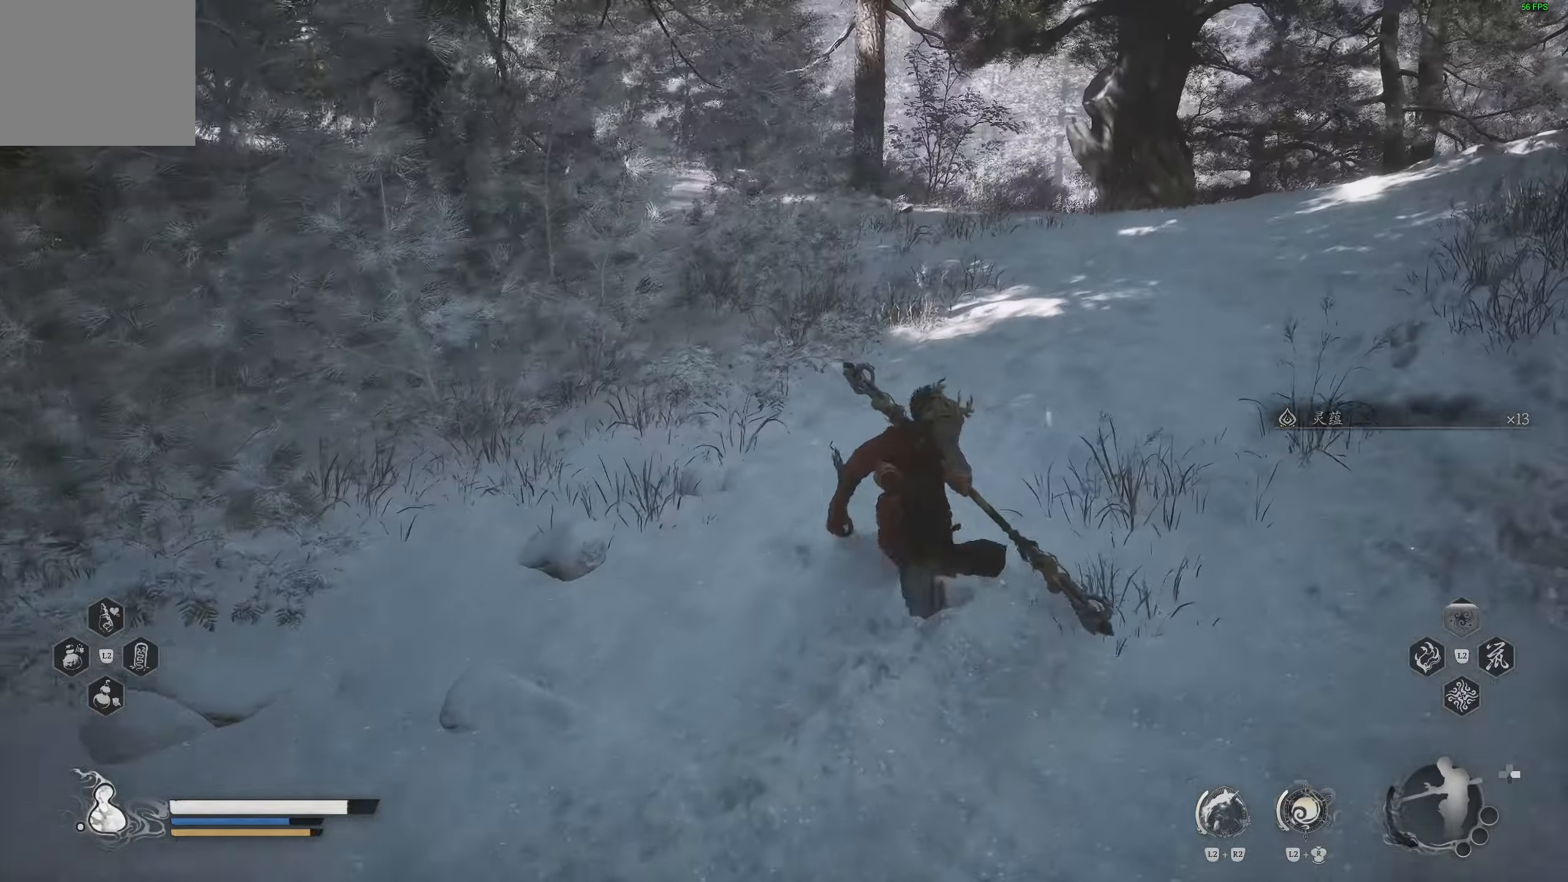
{"buttons": [], "left_stick": "up", "right_stick": "center", "events": []}
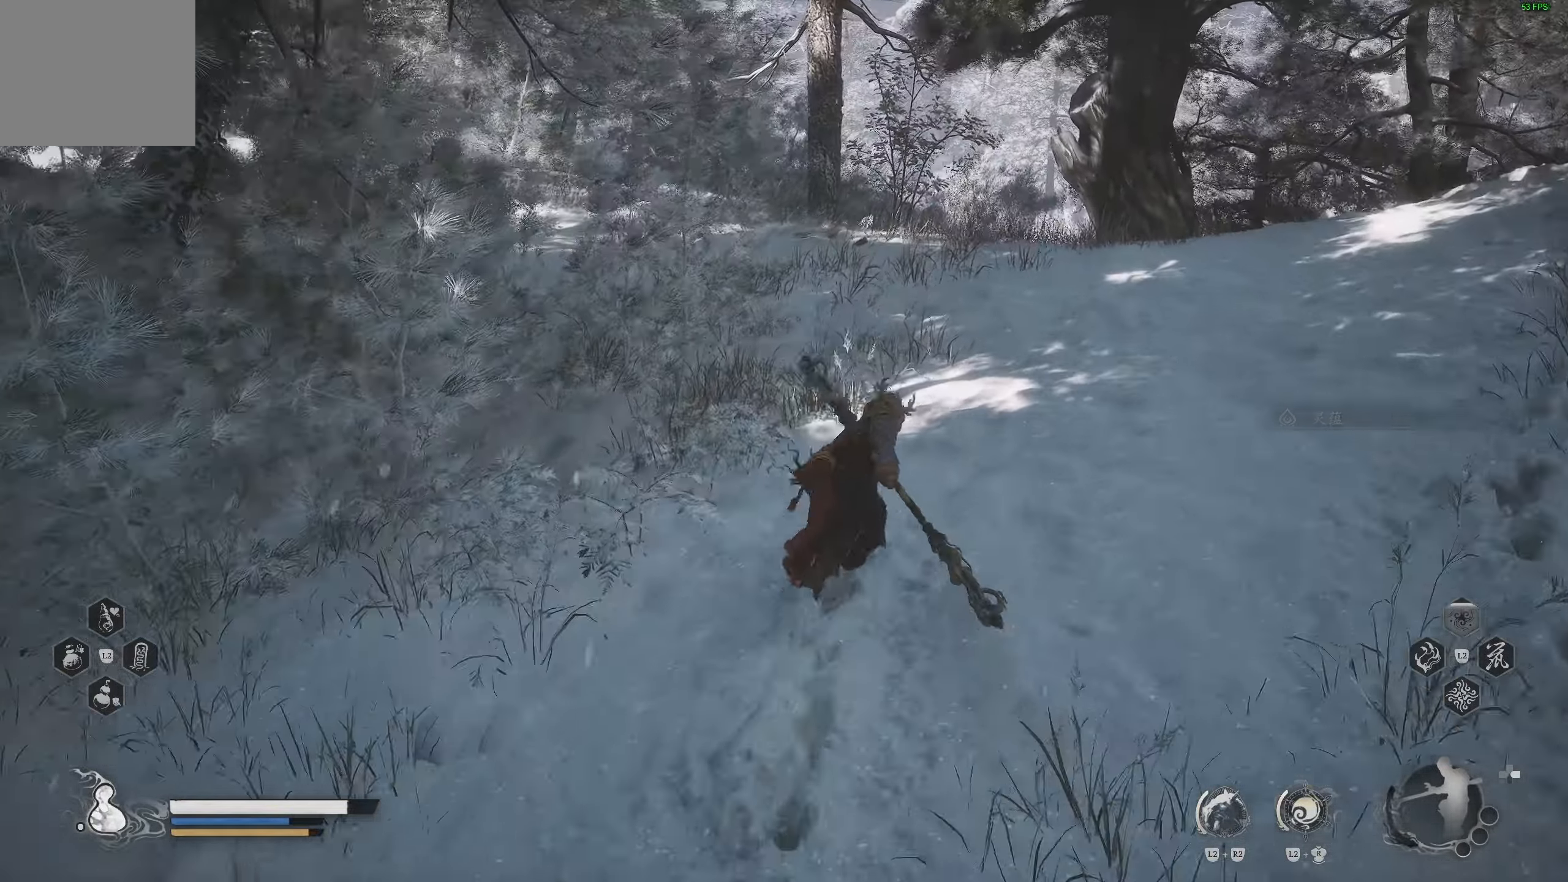
{"buttons": [], "left_stick": "up", "right_stick": "center", "events": [[67, "left_stick", "up-right"], [250, "left_stick", "up"]]}
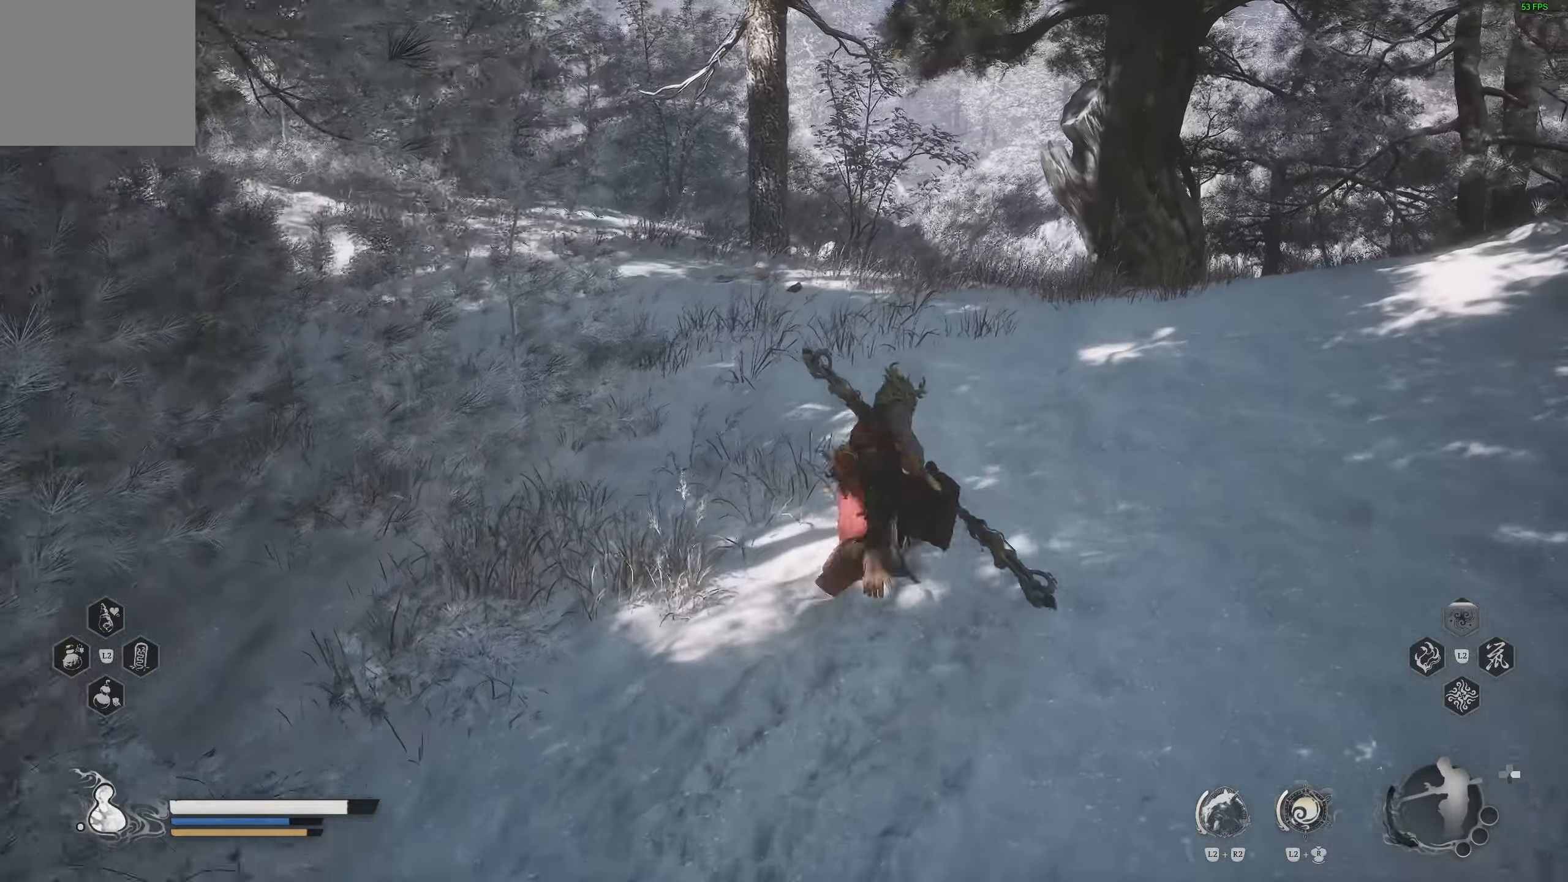
{"buttons": [], "left_stick": "up", "right_stick": "center", "events": [[217, "right_stick", "down"], [350, "right_stick", "center"]]}
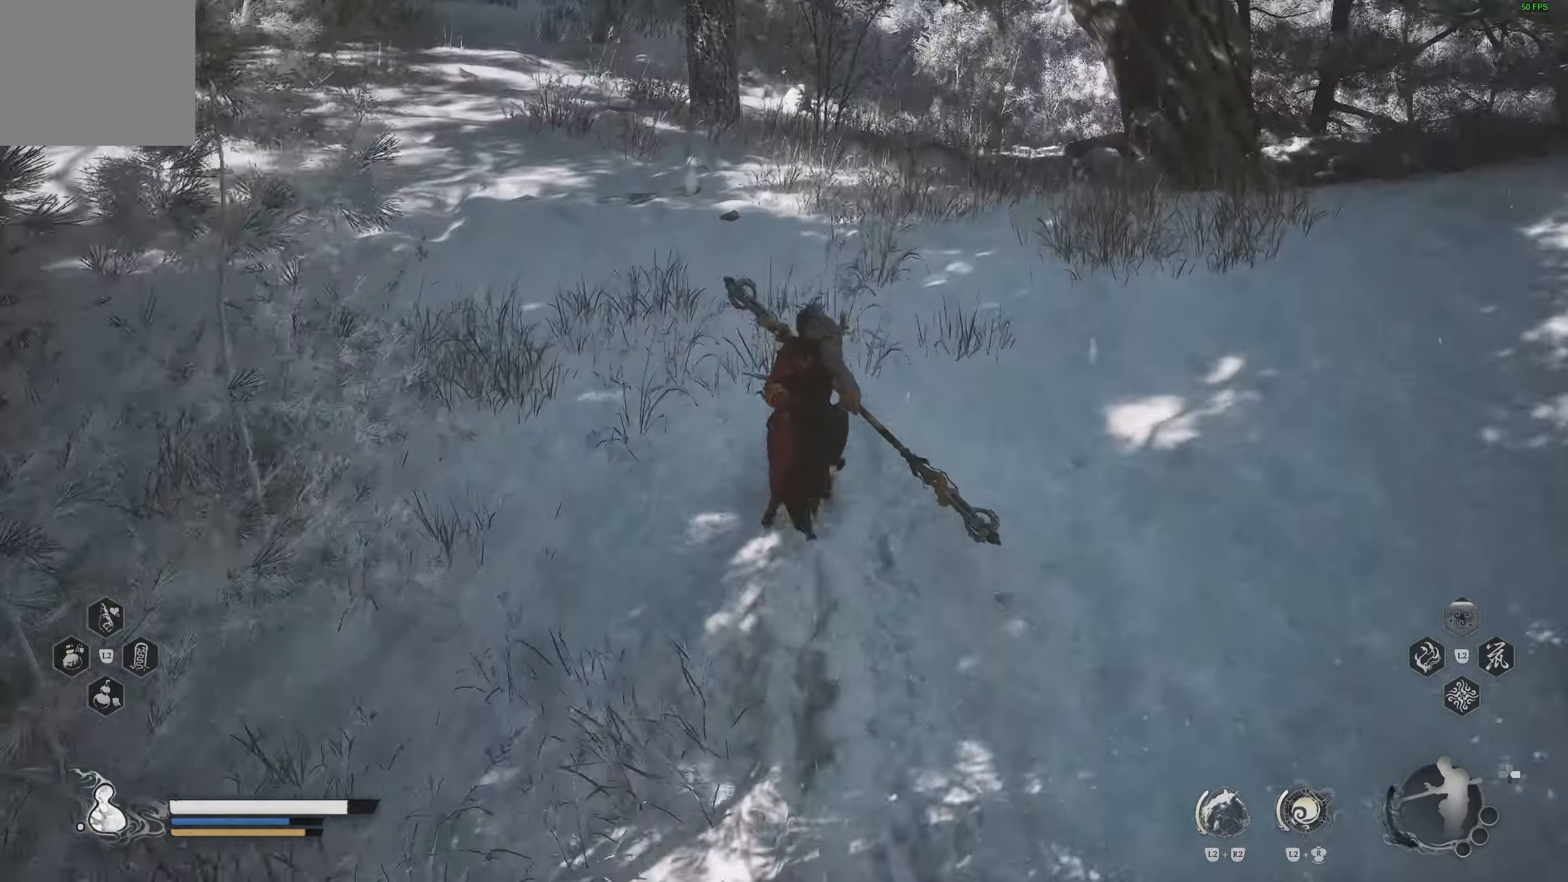
{"buttons": [], "left_stick": "up", "right_stick": "center", "events": [[267, "right_stick", "left"], [450, "right_stick", "center"]]}
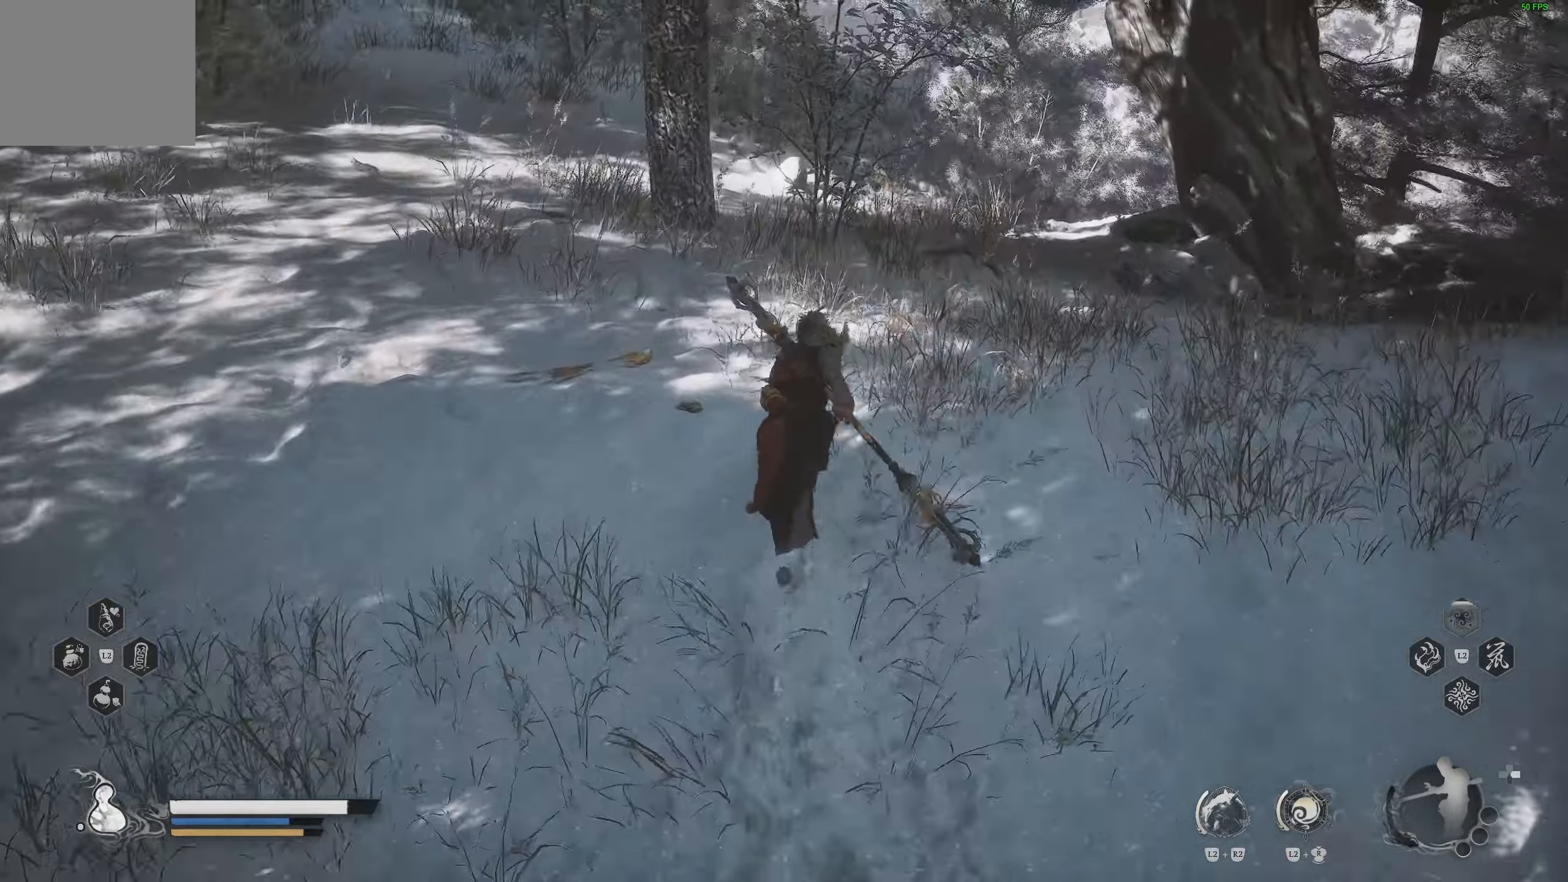
{"buttons": [], "left_stick": "up", "right_stick": "left", "events": [[467, "right_stick", "left"]]}
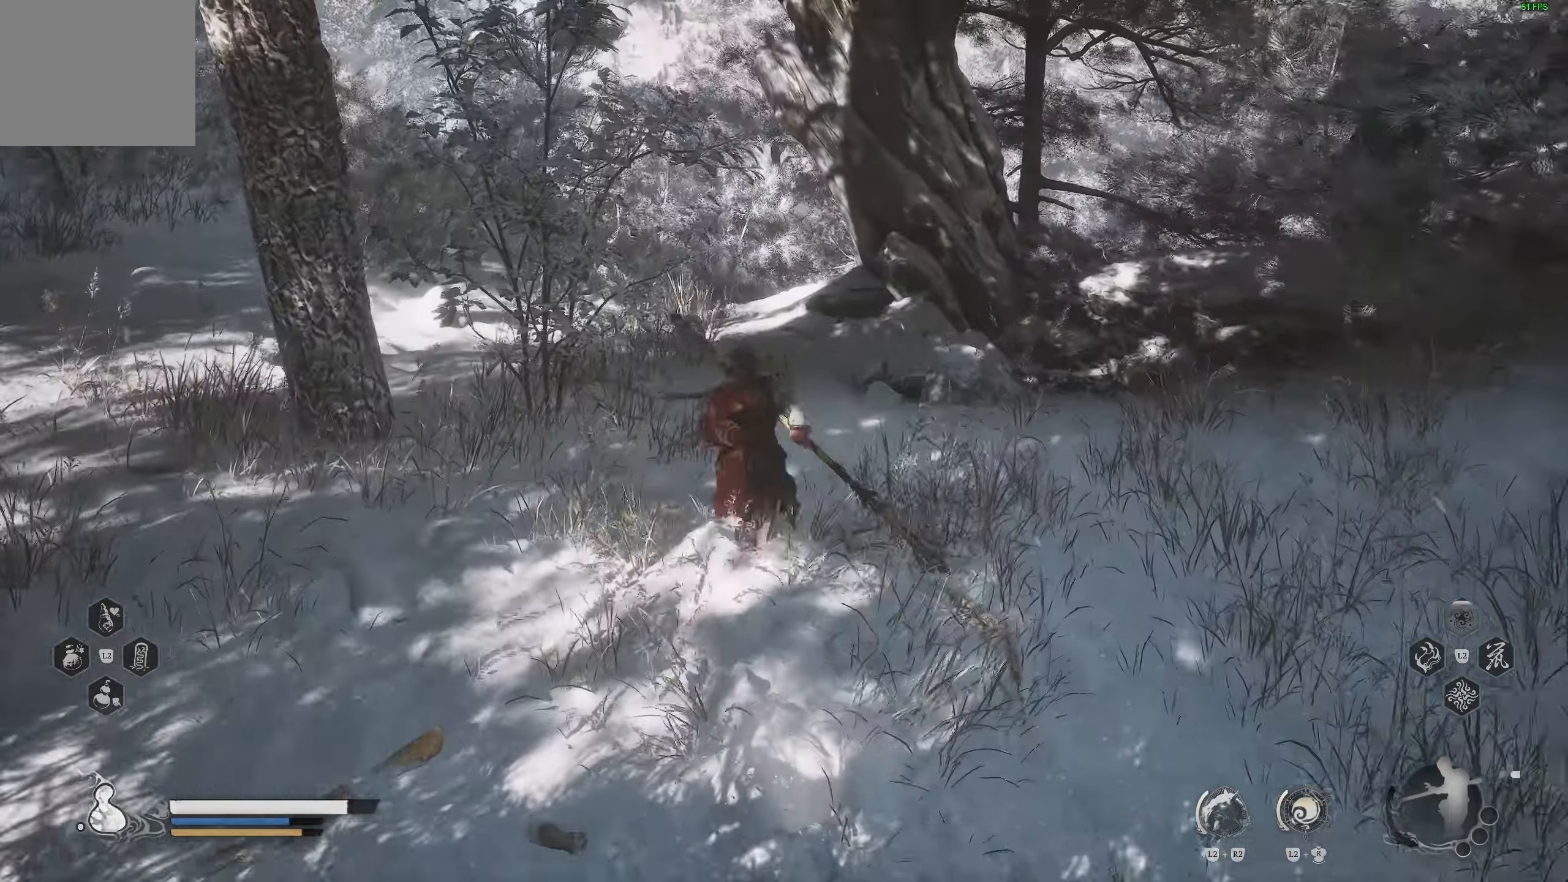
{"buttons": [], "left_stick": "up", "right_stick": "down-right", "events": [[450, "right_stick", "down-right"]]}
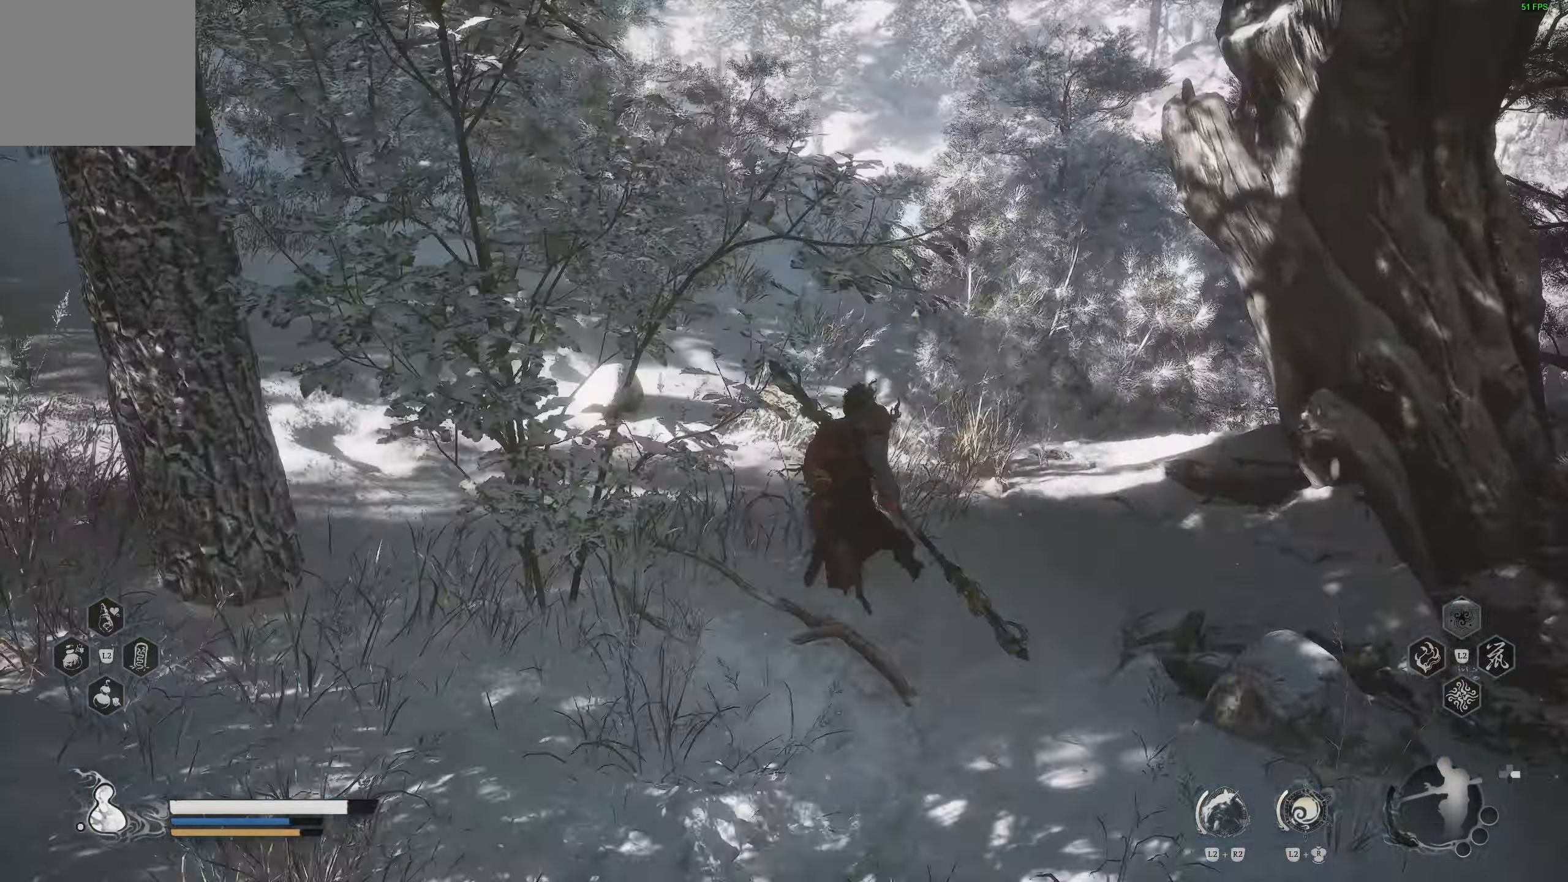
{"buttons": [], "left_stick": "up", "right_stick": "left", "events": [[83, "right_stick", "left"]]}
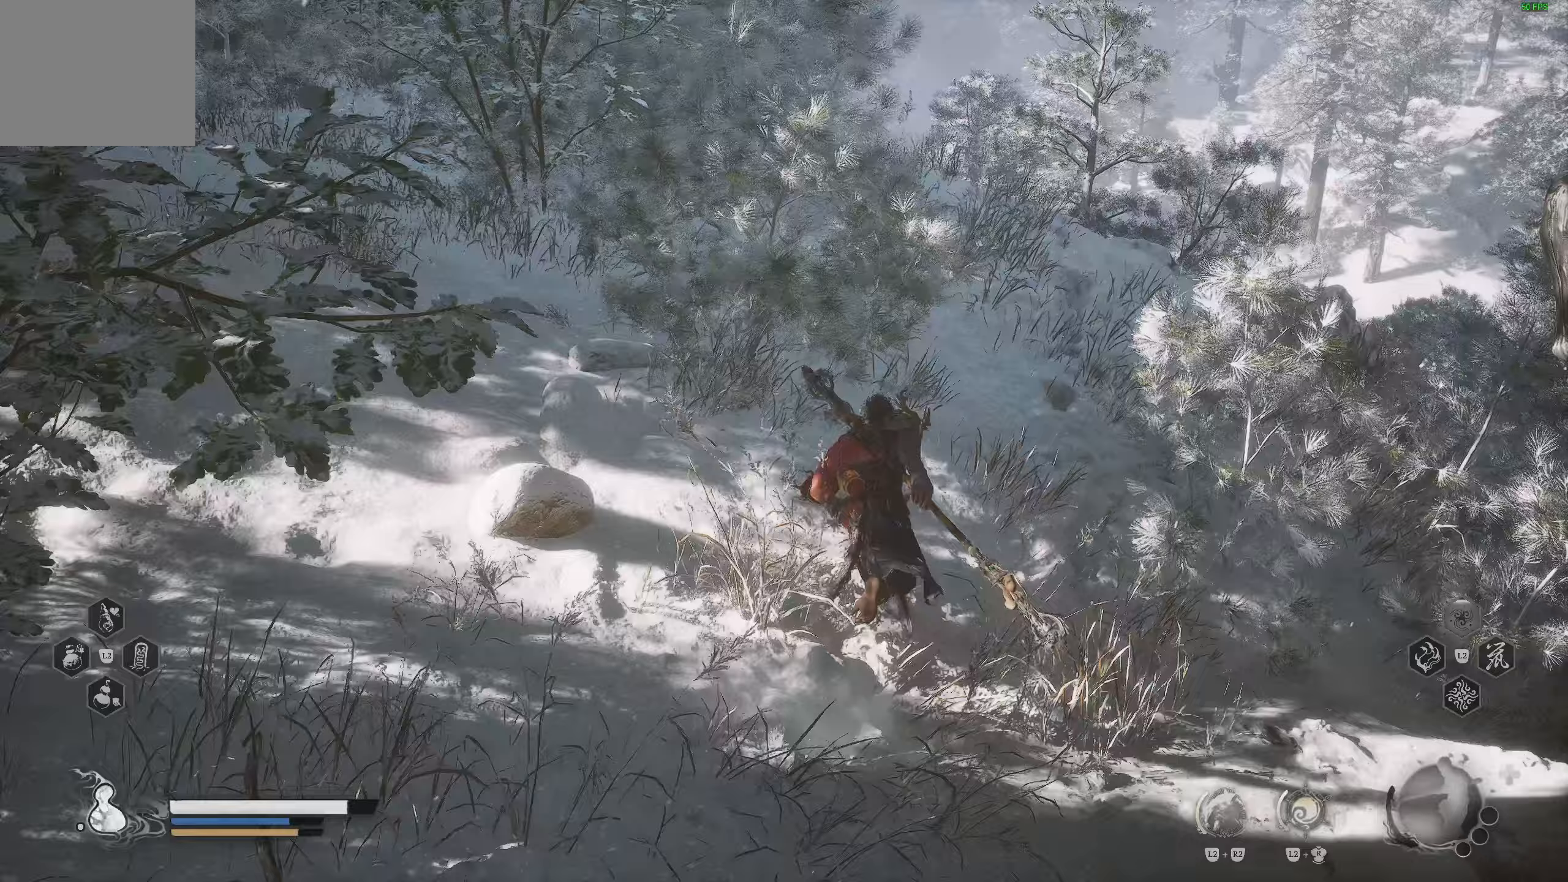
{"buttons": [], "left_stick": "up", "right_stick": "down-right", "events": [[300, "right_stick", "down-right"]]}
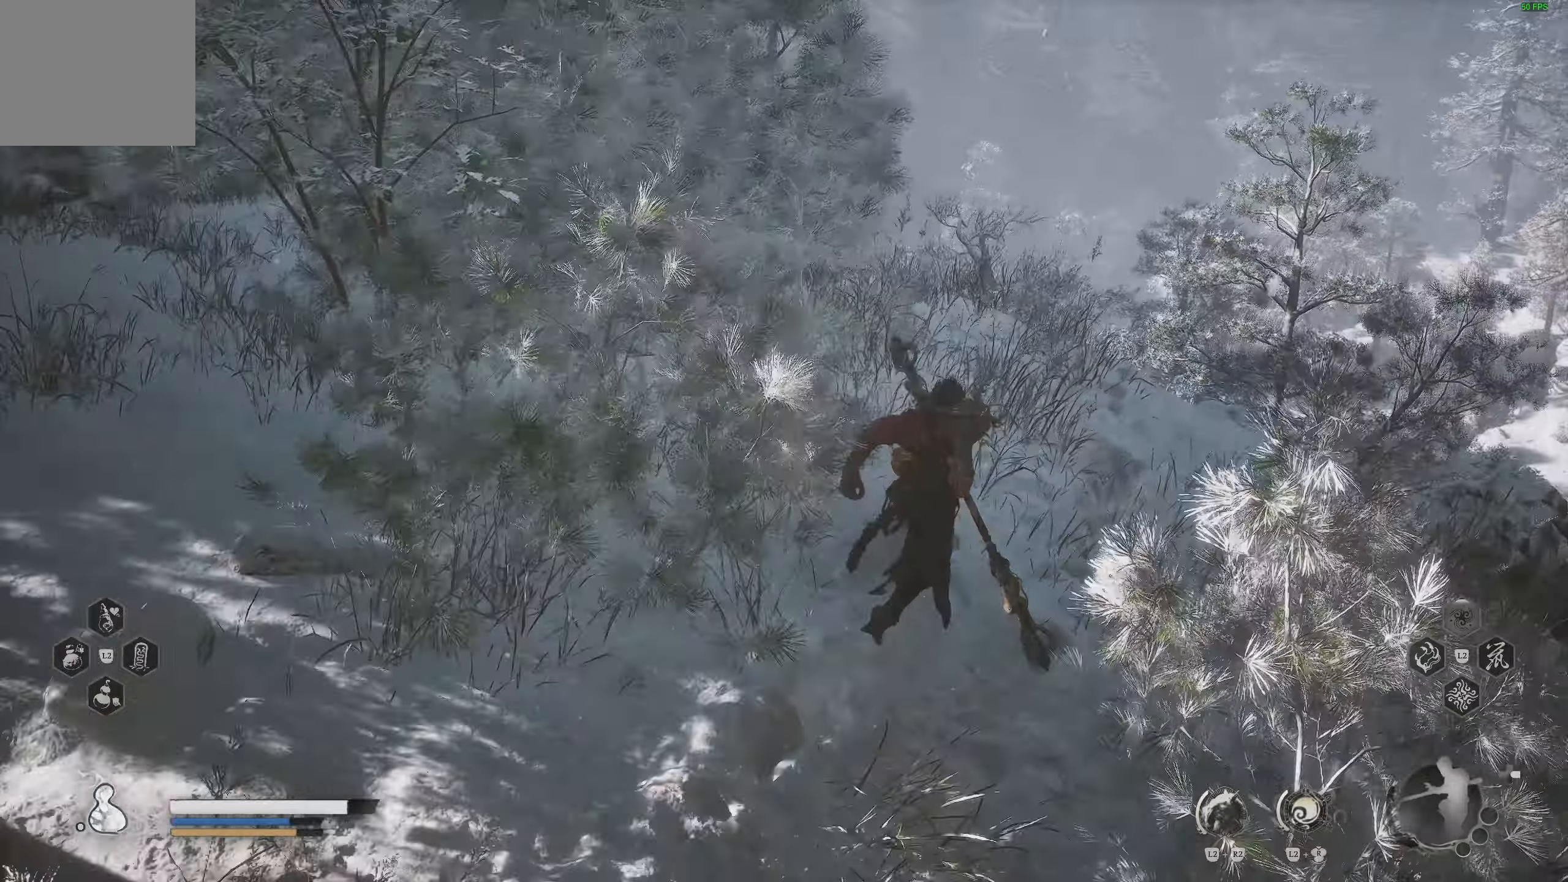
{"buttons": [], "left_stick": "center", "right_stick": "down", "events": [[33, "right_stick", "down"], [117, "left_stick", "up-right"], [467, "left_stick", "center"]]}
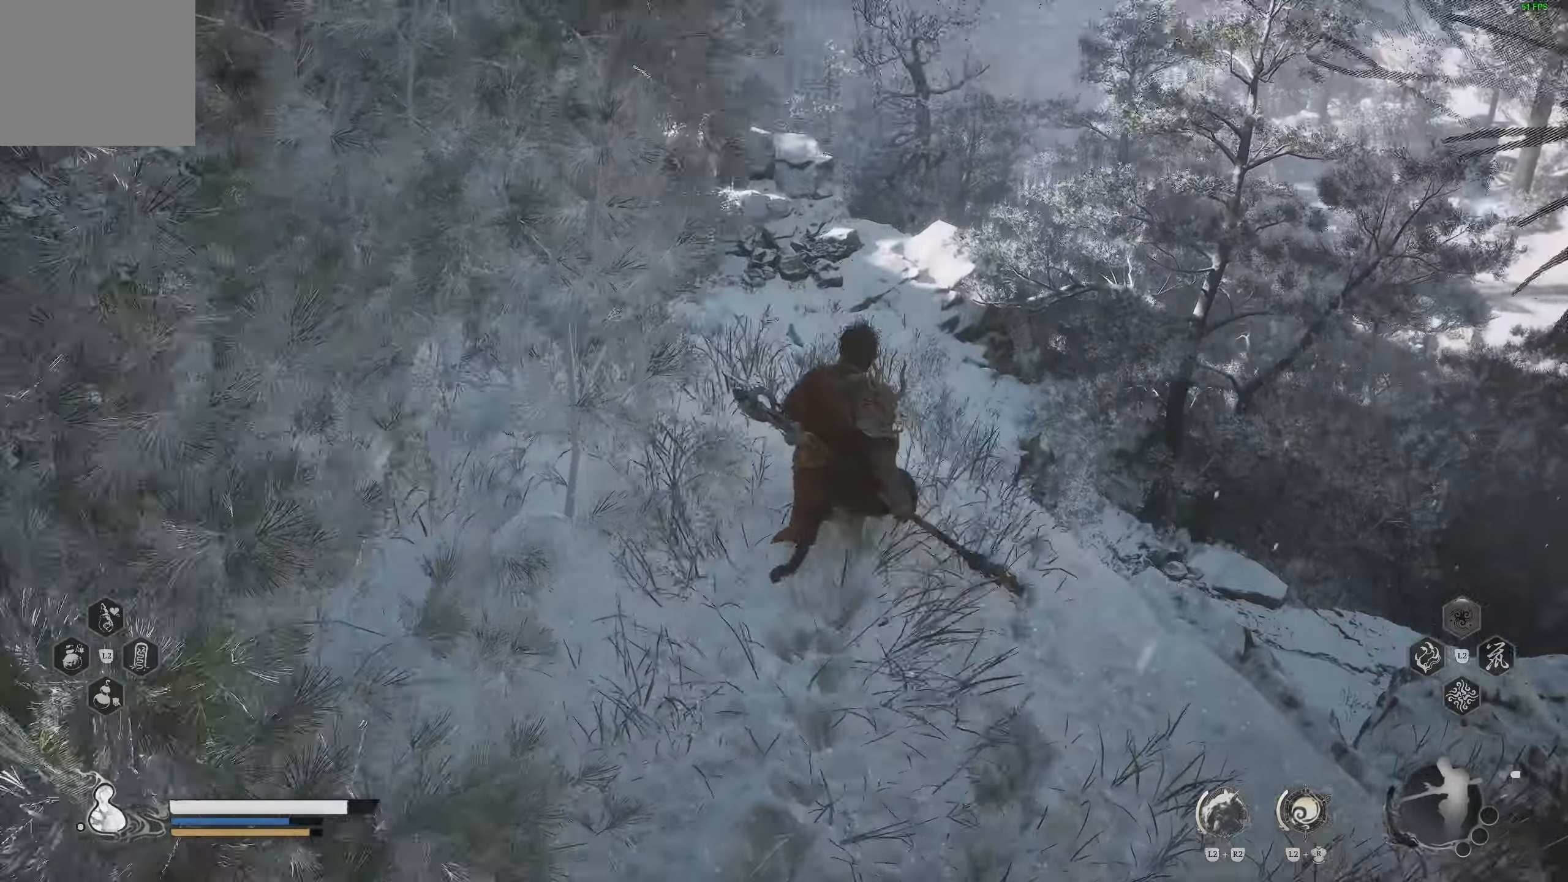
{"buttons": [], "left_stick": "center", "right_stick": "down", "events": []}
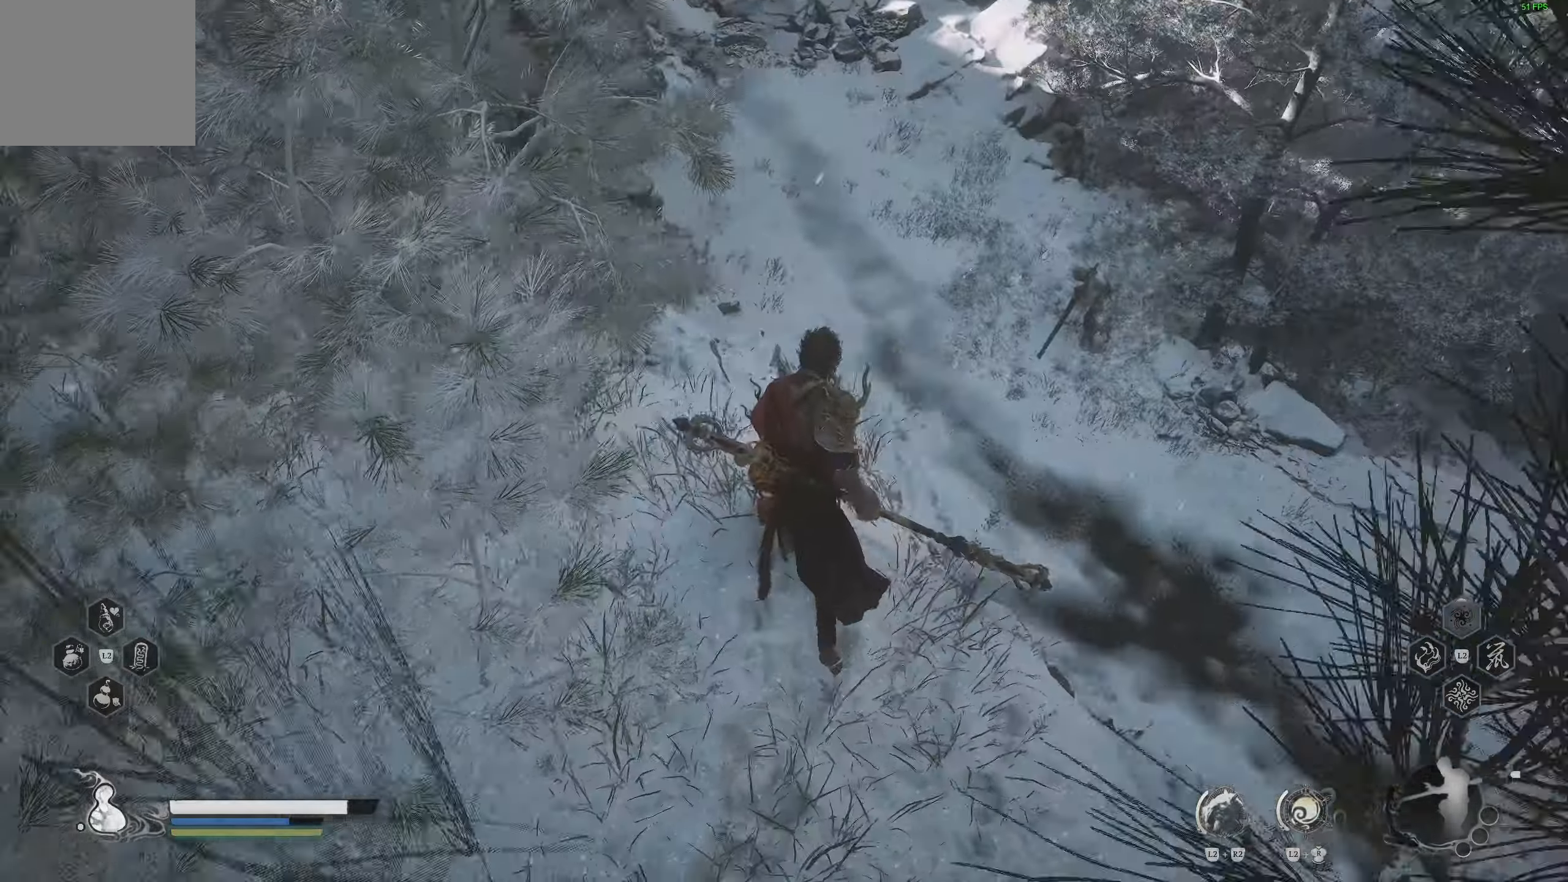
{"buttons": [], "left_stick": "center", "right_stick": "down-right", "events": [[183, "right_stick", "down-right"]]}
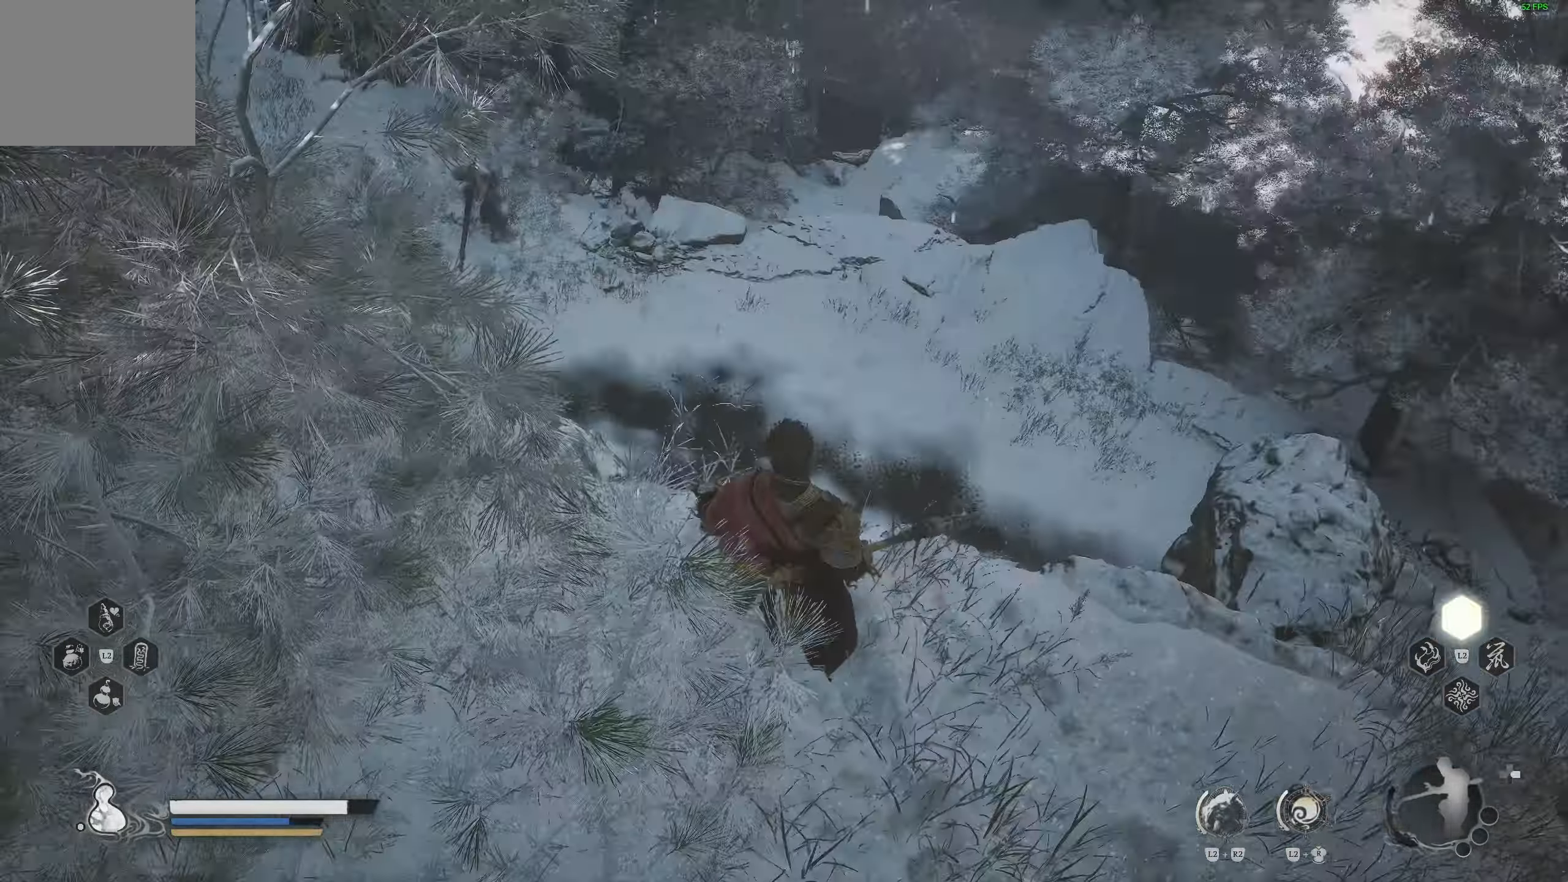
{"buttons": [], "left_stick": "center", "right_stick": "down-right", "events": []}
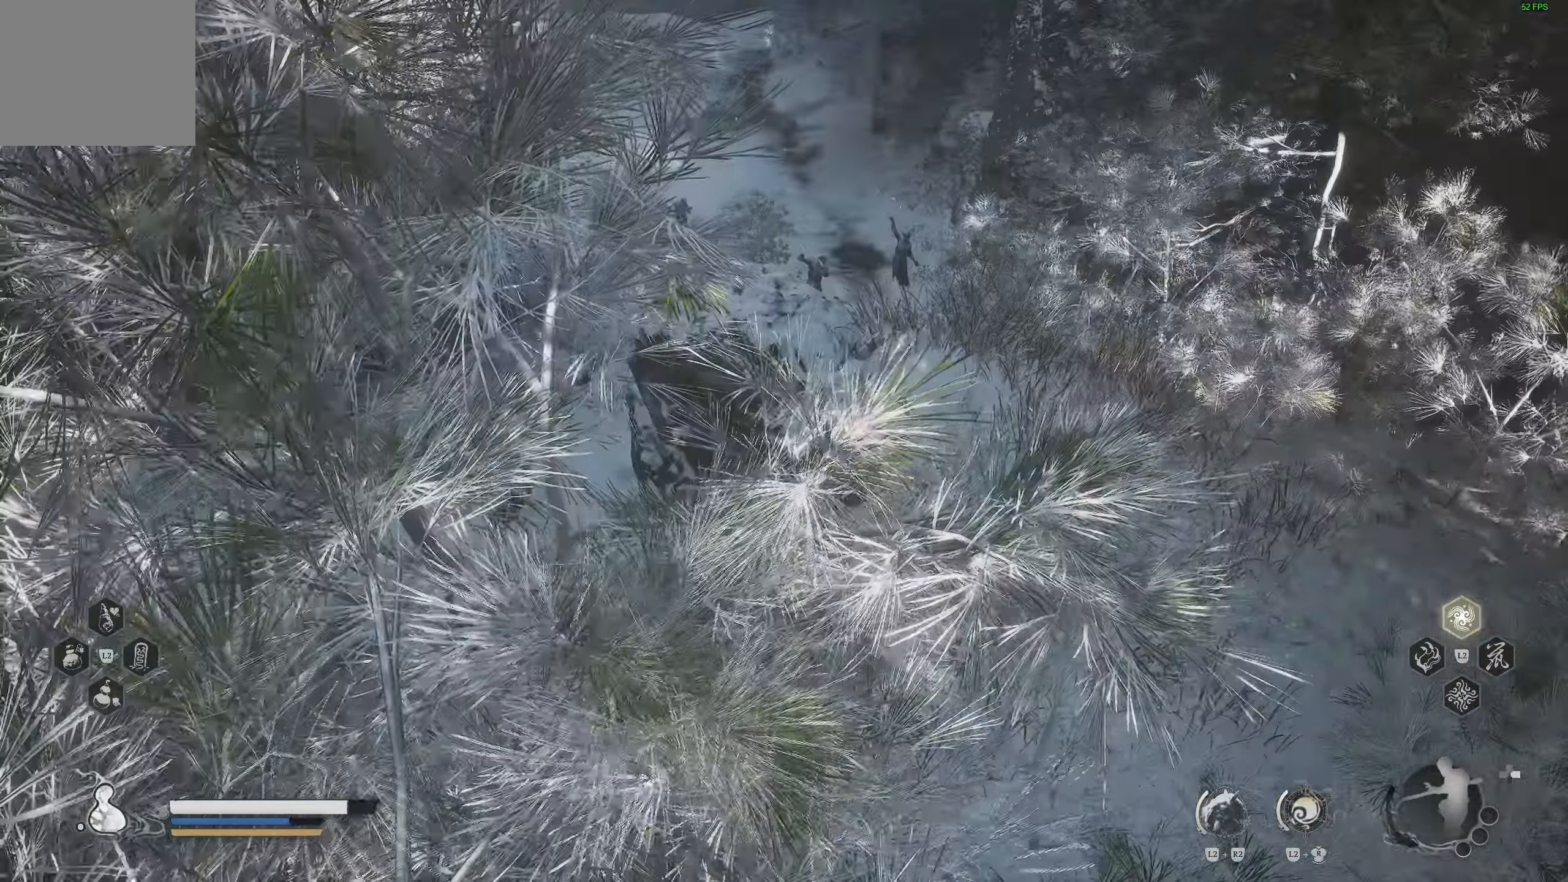
{"buttons": [], "left_stick": "center", "right_stick": "center", "events": [[200, "right_stick", "left"], [283, "right_stick", "up-left"], [483, "right_stick", "center"]]}
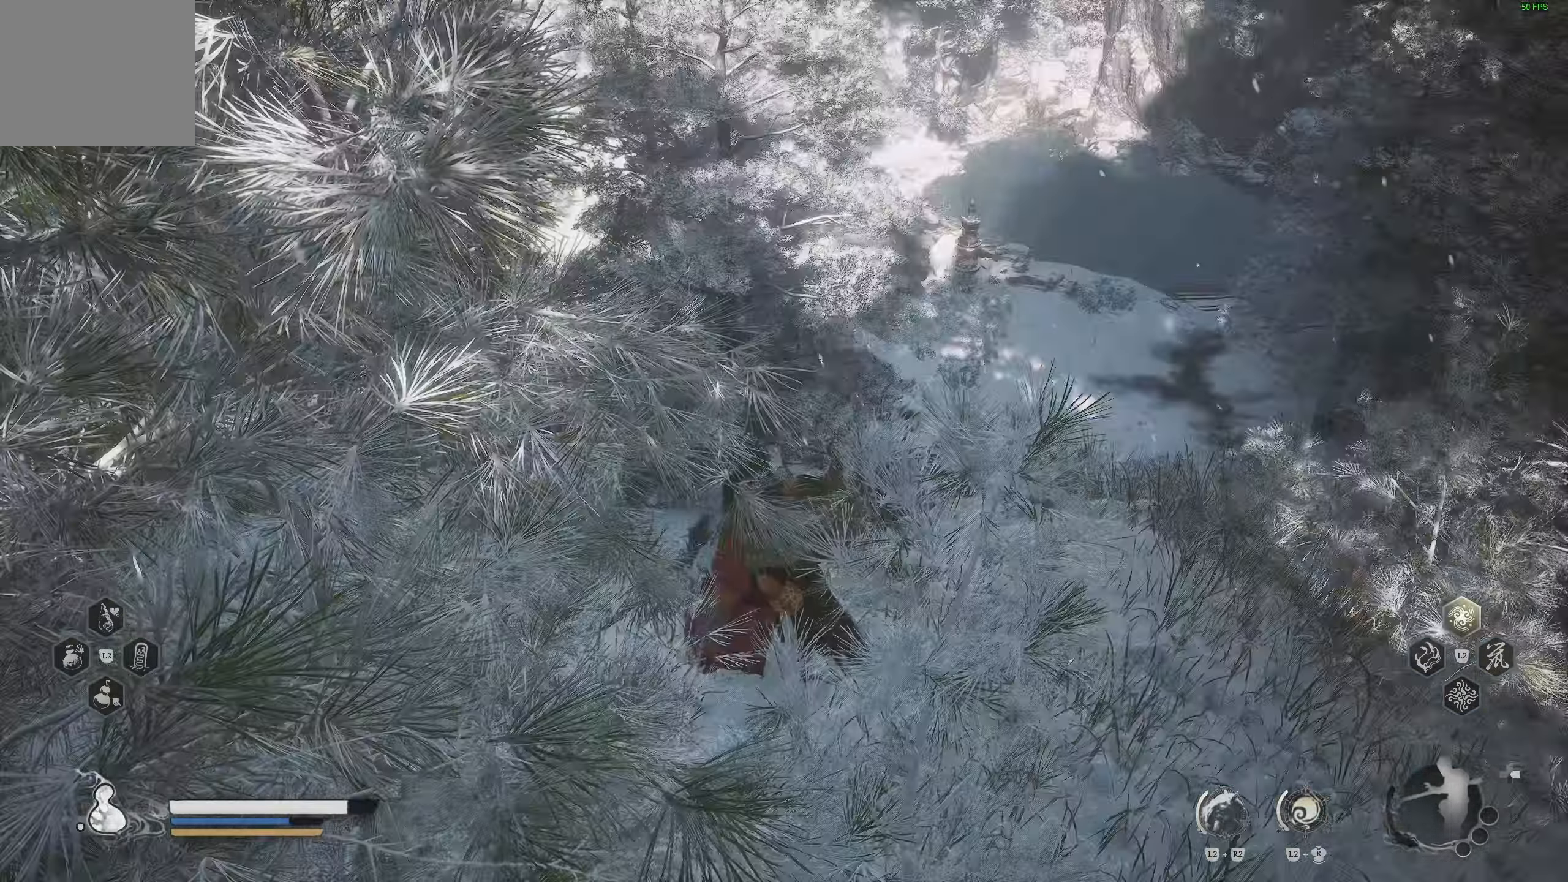
{"buttons": [], "left_stick": "center", "right_stick": "center", "events": []}
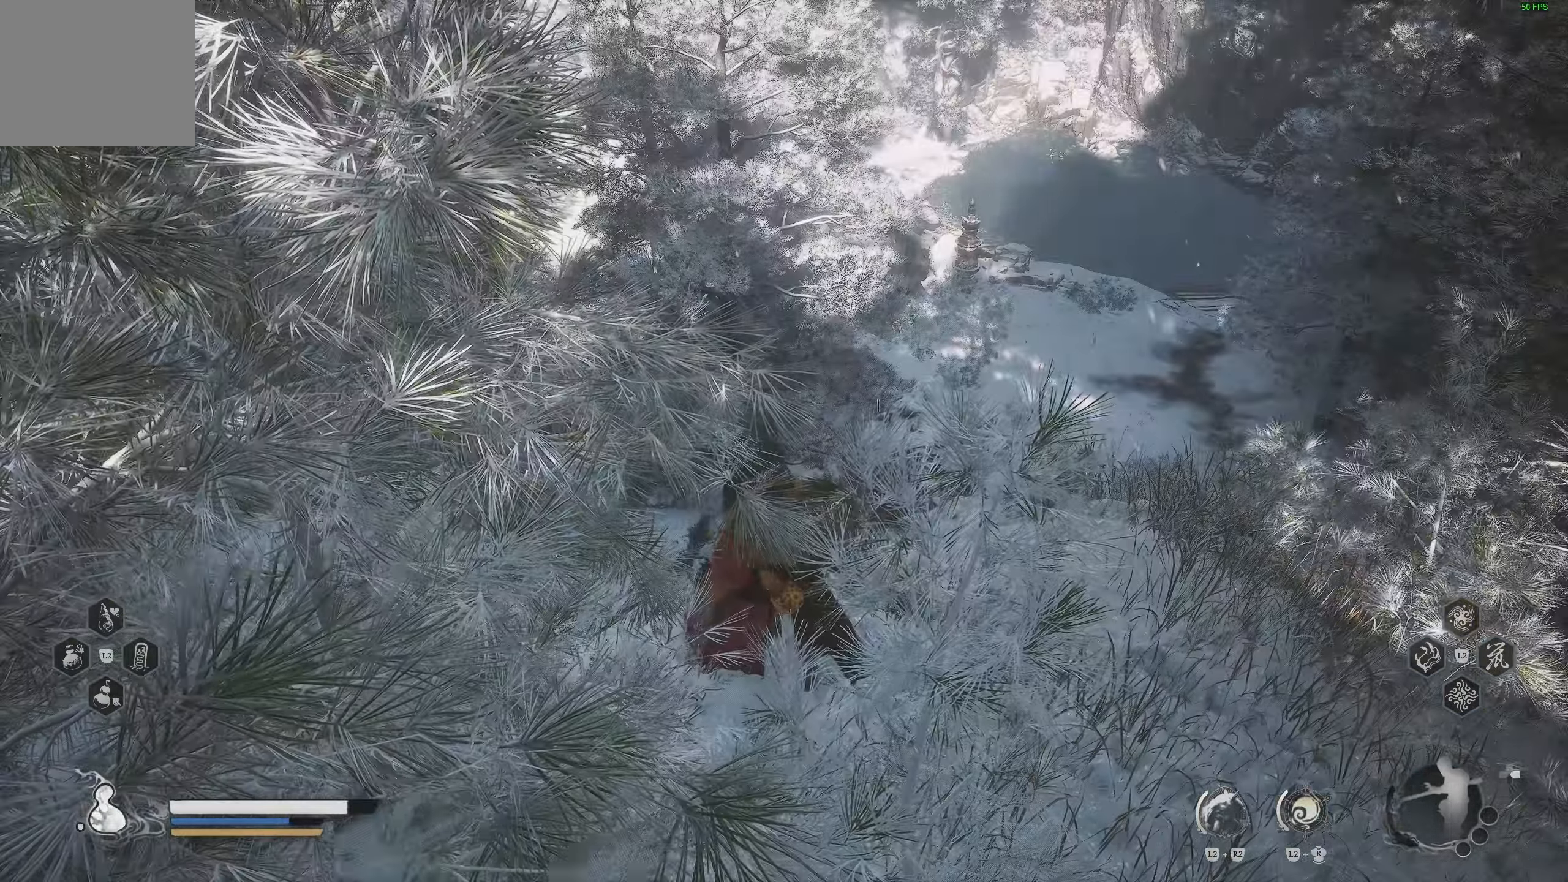
{"buttons": [], "left_stick": "center", "right_stick": "left", "events": [[450, "right_stick", "left"]]}
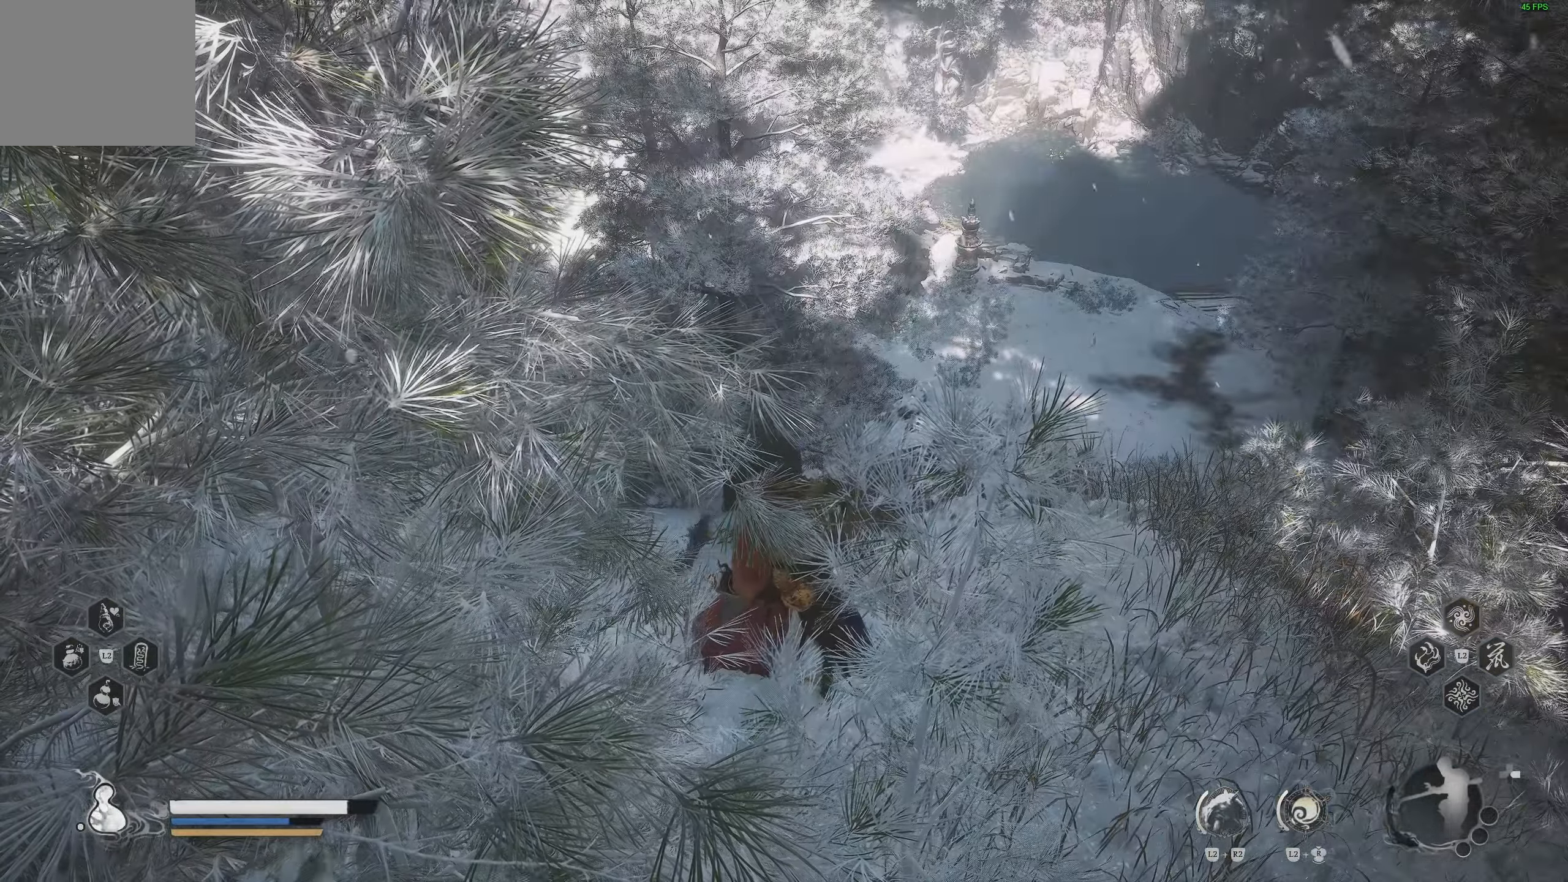
{"buttons": [], "left_stick": "center", "right_stick": "down-left", "events": [[450, "right_stick", "down-left"]]}
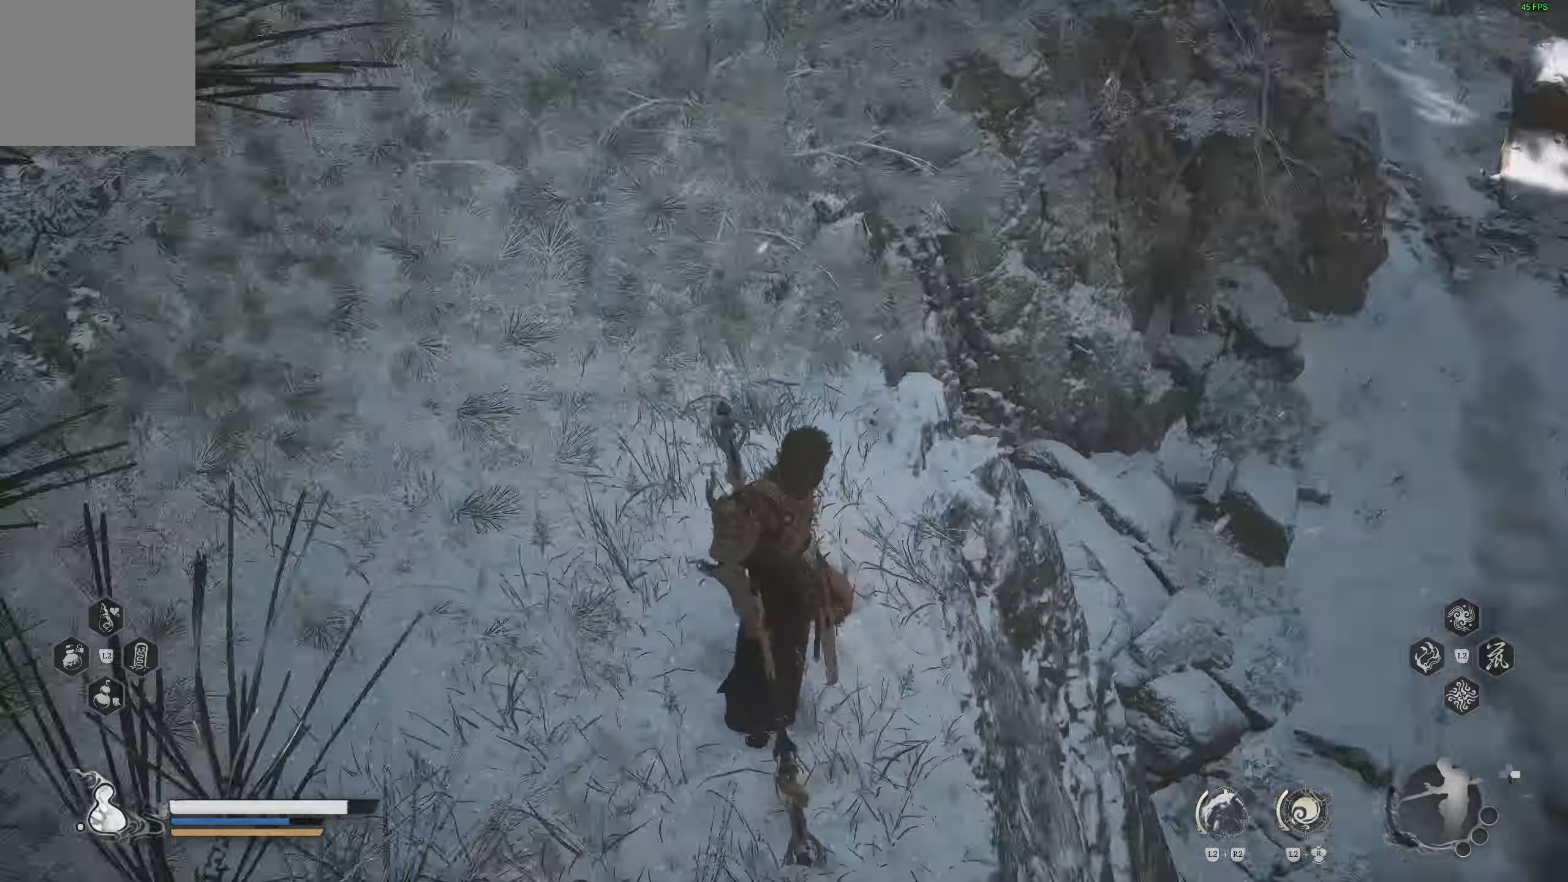
{"buttons": [], "left_stick": "up", "right_stick": "up-left", "events": [[50, "right_stick", "left"], [150, "right_stick", "up-left"], [250, "left_stick", "up"]]}
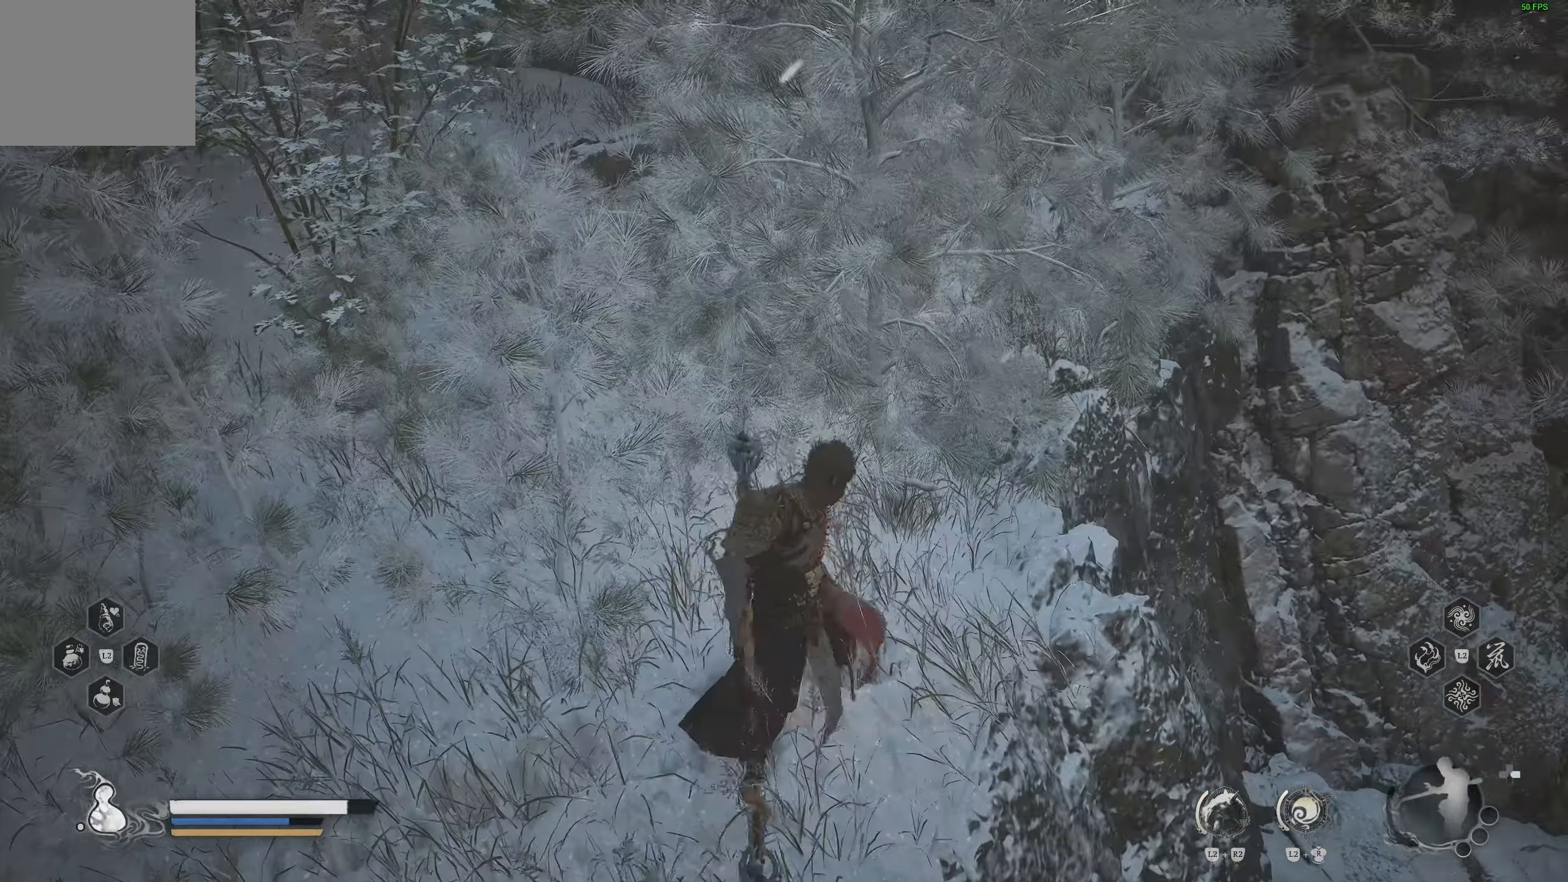
{"buttons": [], "left_stick": "up", "right_stick": "up-left", "events": [[233, "L3", "down"], [233, "left_stick", "up-left"], [350, "L3", "up"], [350, "left_stick", "up"]]}
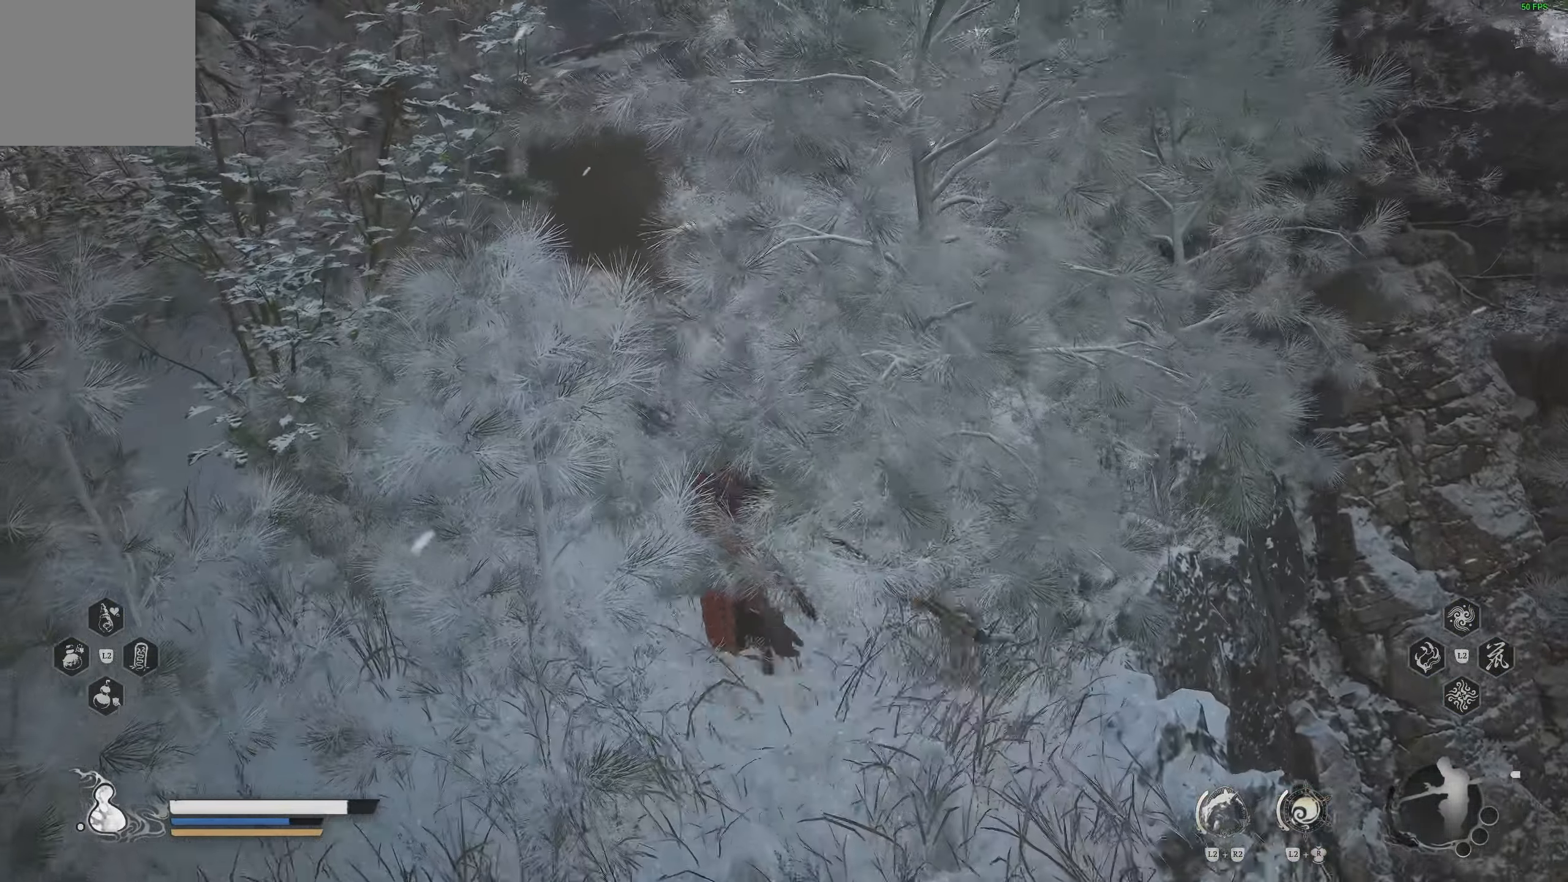
{"buttons": [], "left_stick": "up", "right_stick": "center", "events": [[133, "right_stick", "center"]]}
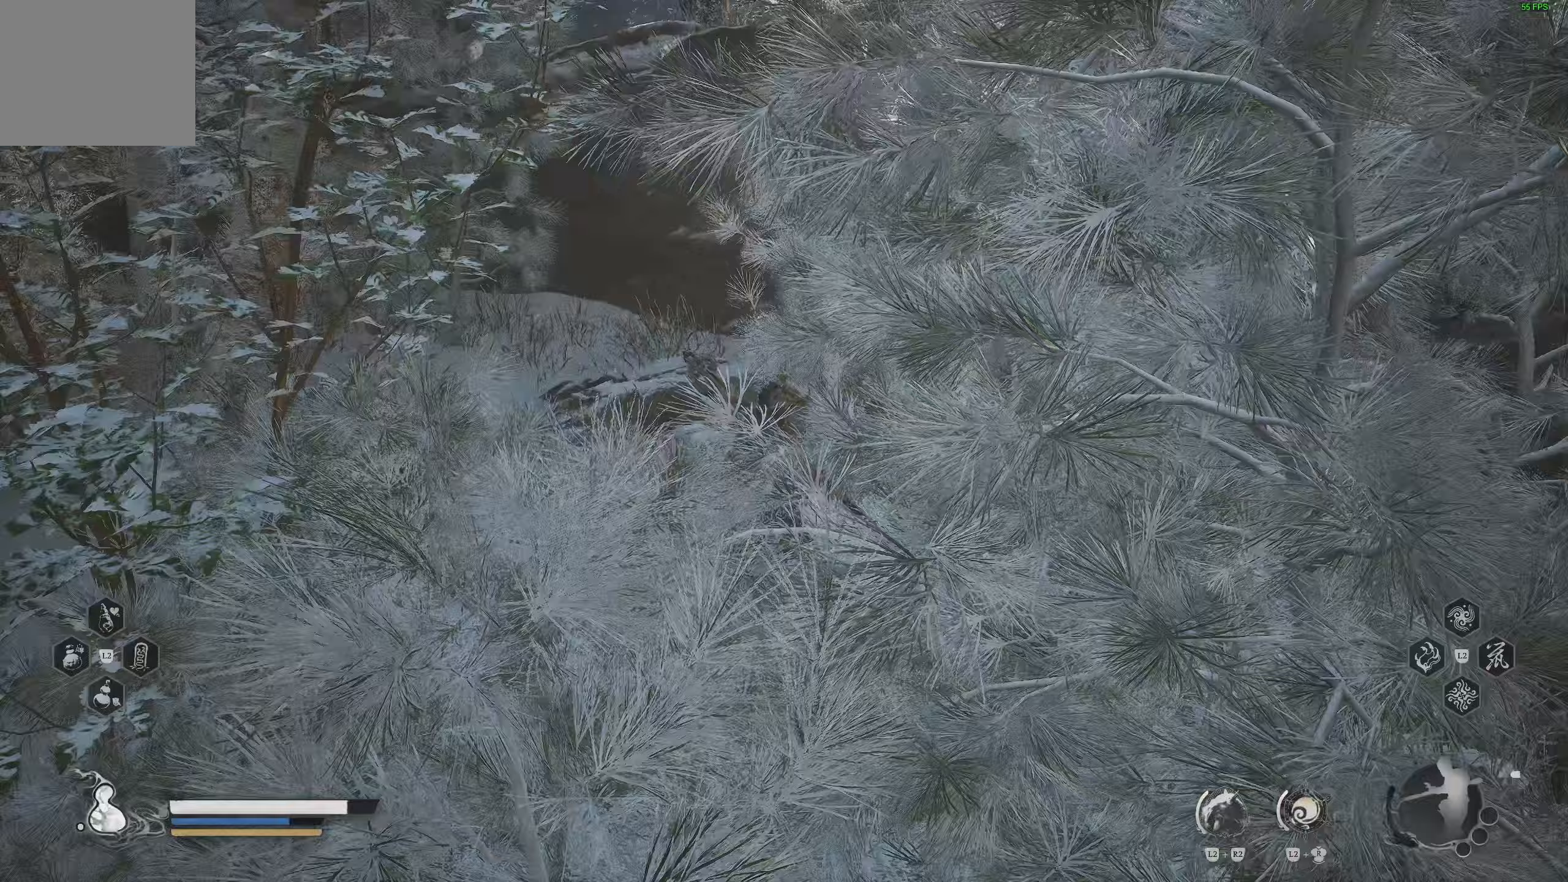
{"buttons": [], "left_stick": "up", "right_stick": "center", "events": [[33, "right_stick", "down-right"], [183, "right_stick", "center"]]}
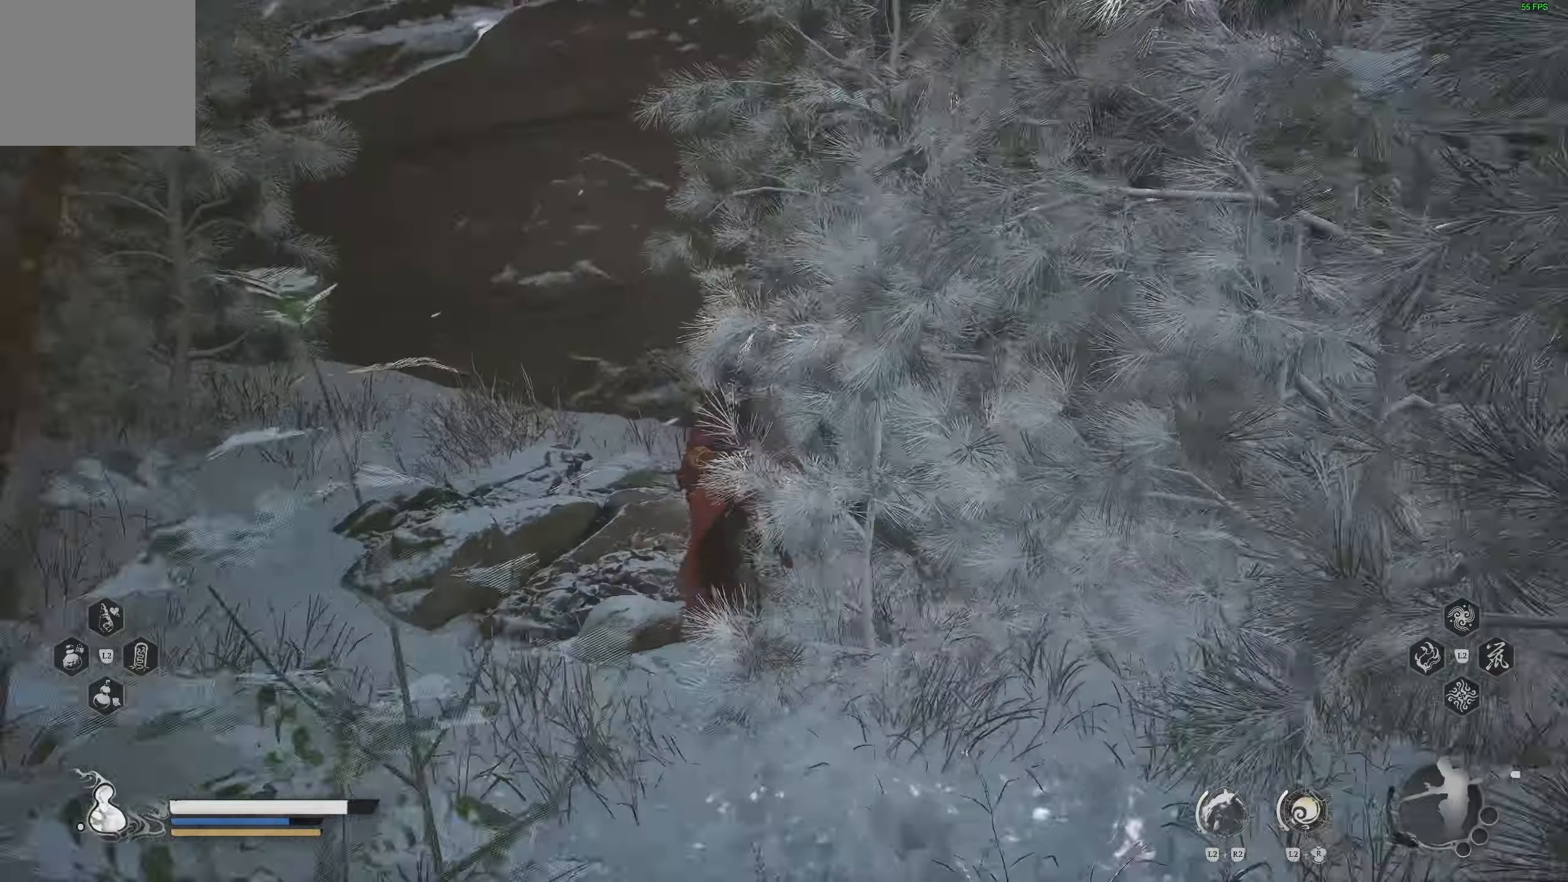
{"buttons": [], "left_stick": "center", "right_stick": "right", "events": [[367, "right_stick", "right"], [500, "left_stick", "center"]]}
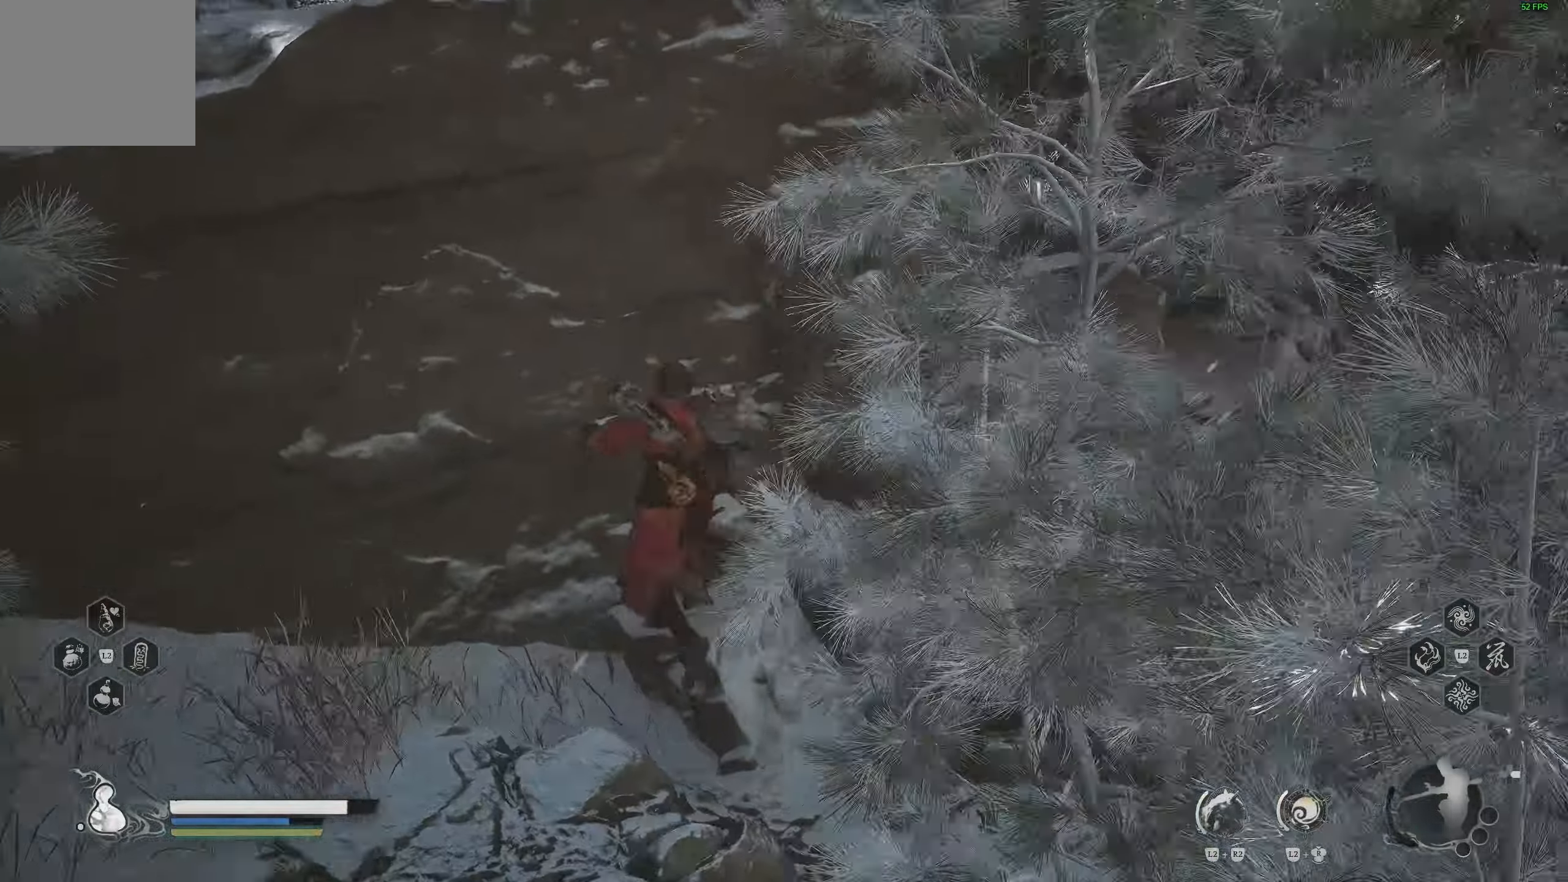
{"buttons": [], "left_stick": "up-left", "right_stick": "left", "events": [[50, "right_stick", "center"], [317, "left_stick", "up-left"], [333, "right_stick", "left"]]}
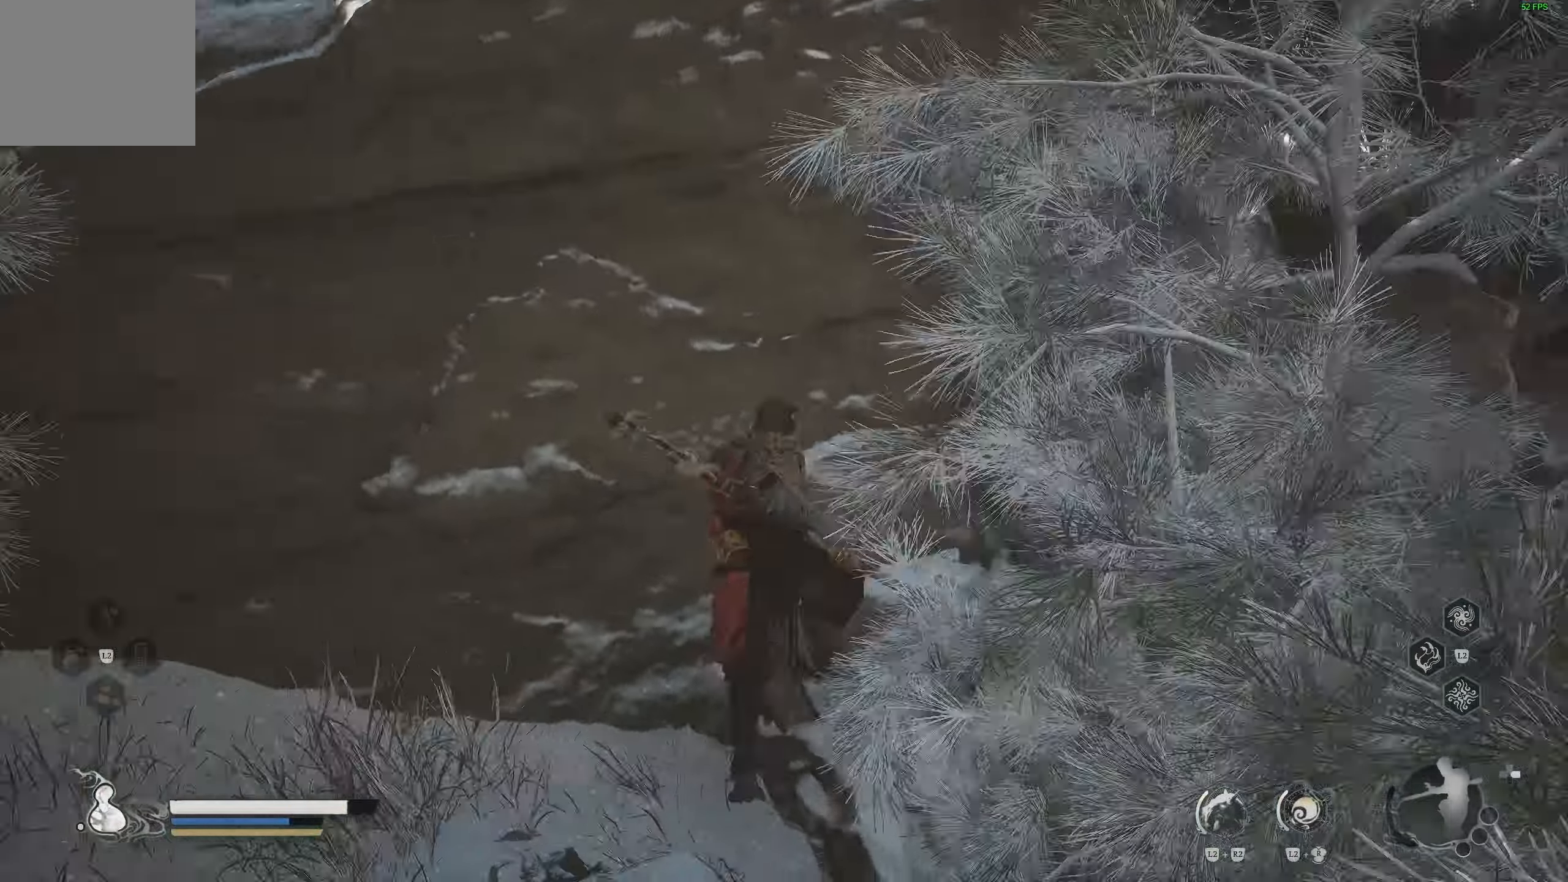
{"buttons": [], "left_stick": "up", "right_stick": "left"}